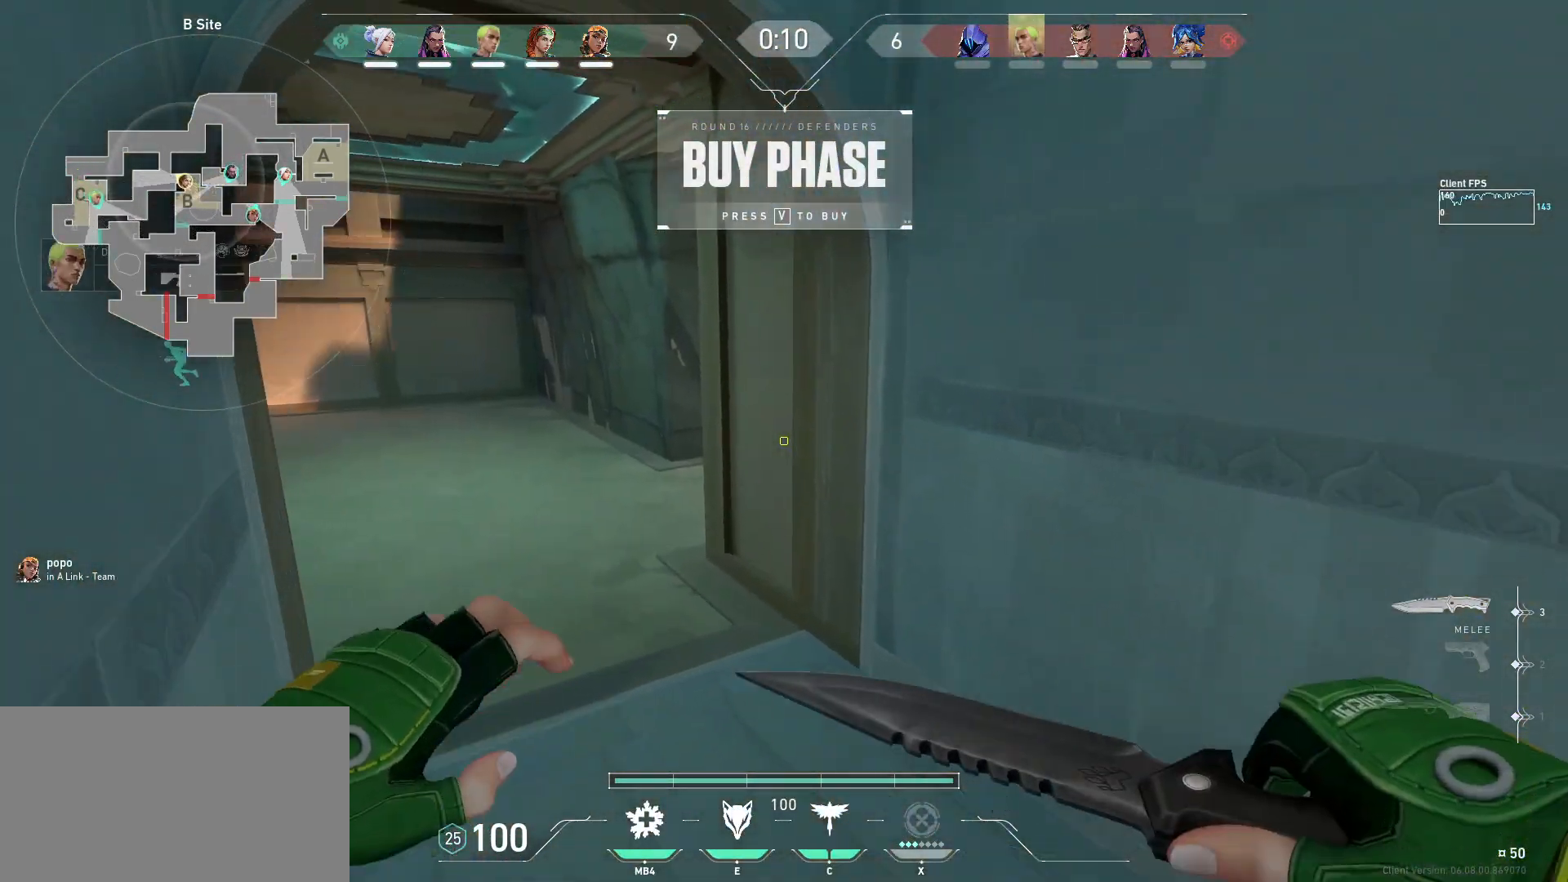
Gameplay with keyboard and mouse; each line is a JSON object with the keys and mouse buttons held at the frame after it. "events" lists presses ("down") and releases ("up") of "a", "ctrl", "d", "e", "q", "s", "shift", "space", "w", "mouse_left", "mouse_wheel", "mouse_right", "mouse_mb4" and "mouse_mb5" between this image and that frame as [ms after this image, input, new state], when the widget could be followed in between. "mouse_left", "mouse_wheel", "mouse_right", "mouse_mb4", "mouse_mb5" = the "left", "wheel", "right", "mb4", "mb5" buttons of the "mouse" list. No other keys are recorded. "wheel" means that the mouse wheel is clicked or scrolled. Mouse movement is not recorded.
{"keys": ["a", "w"], "mouse": [], "events": []}
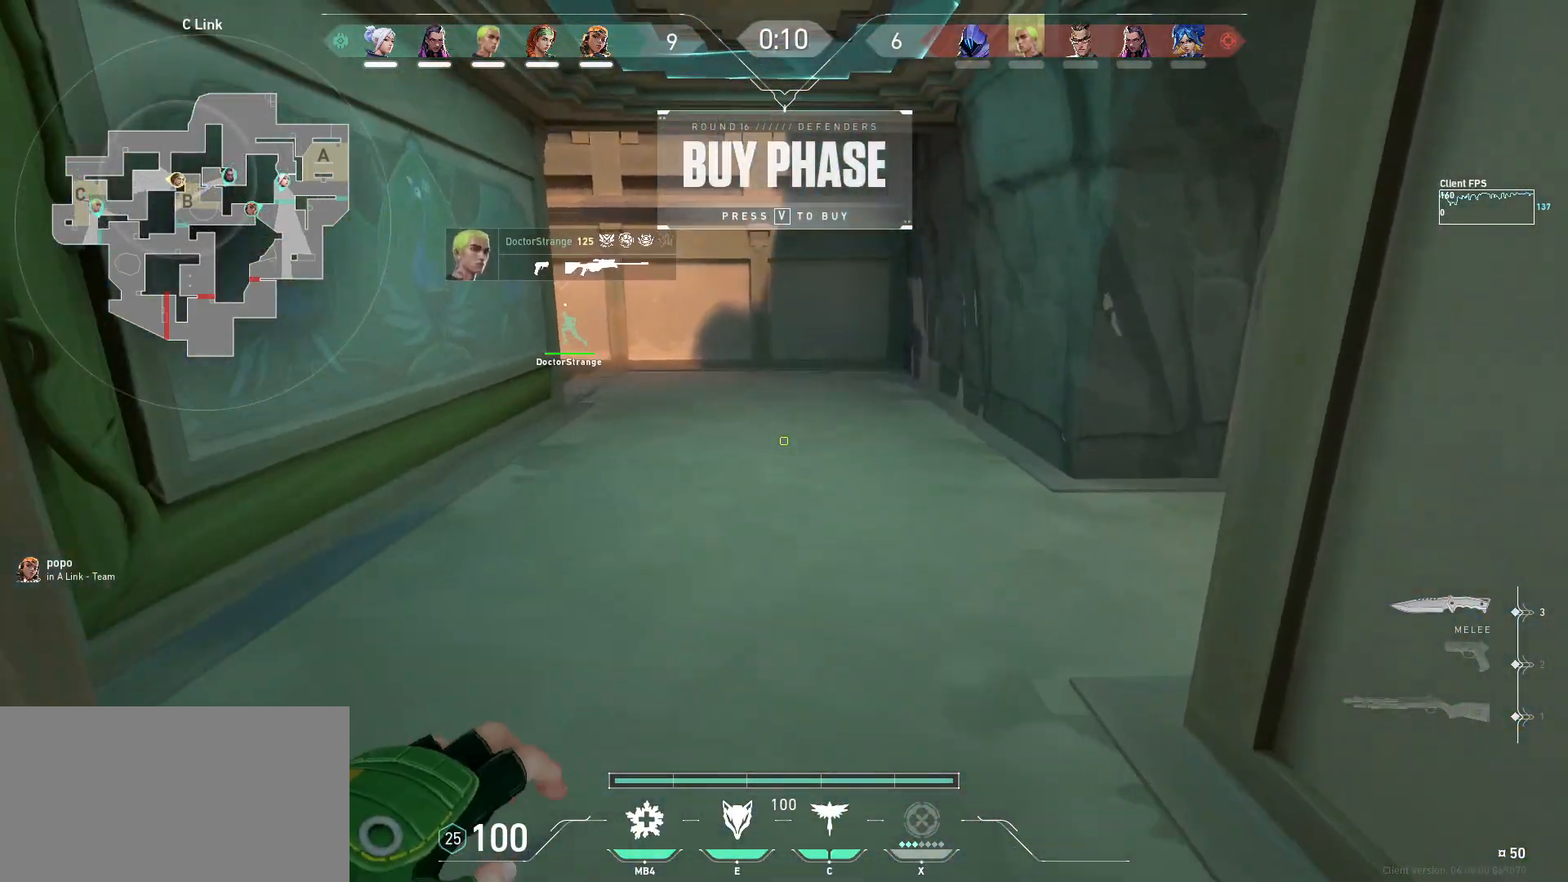
{"keys": ["a", "w"], "mouse": [], "events": []}
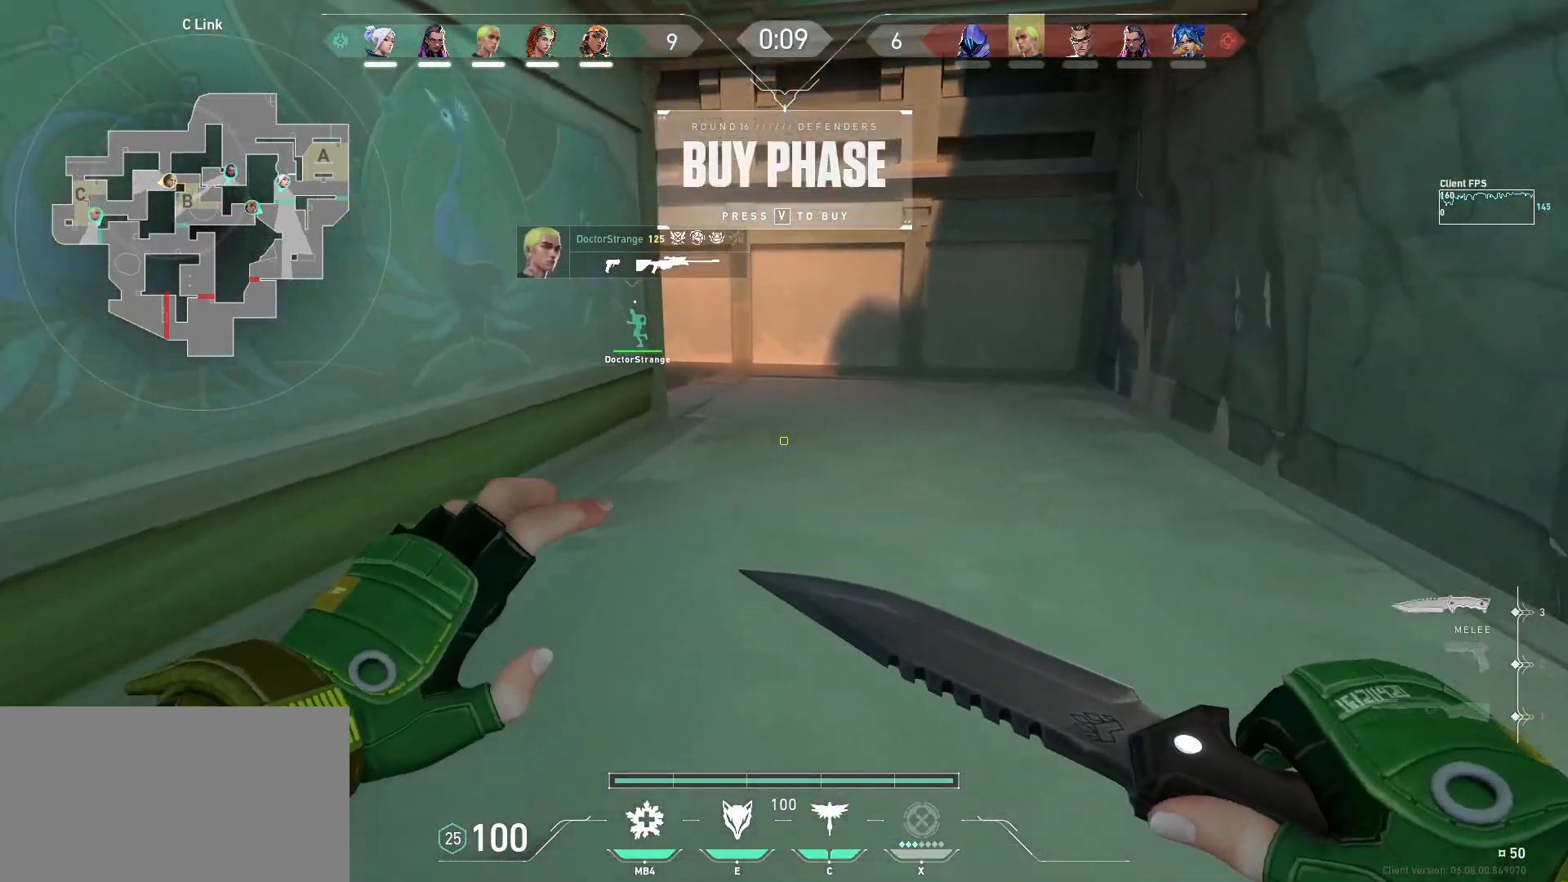
{"keys": ["w"], "mouse": [], "events": [[117, "mouse_wheel", "down"], [167, "mouse_wheel", "up"], [183, "a", "up"]]}
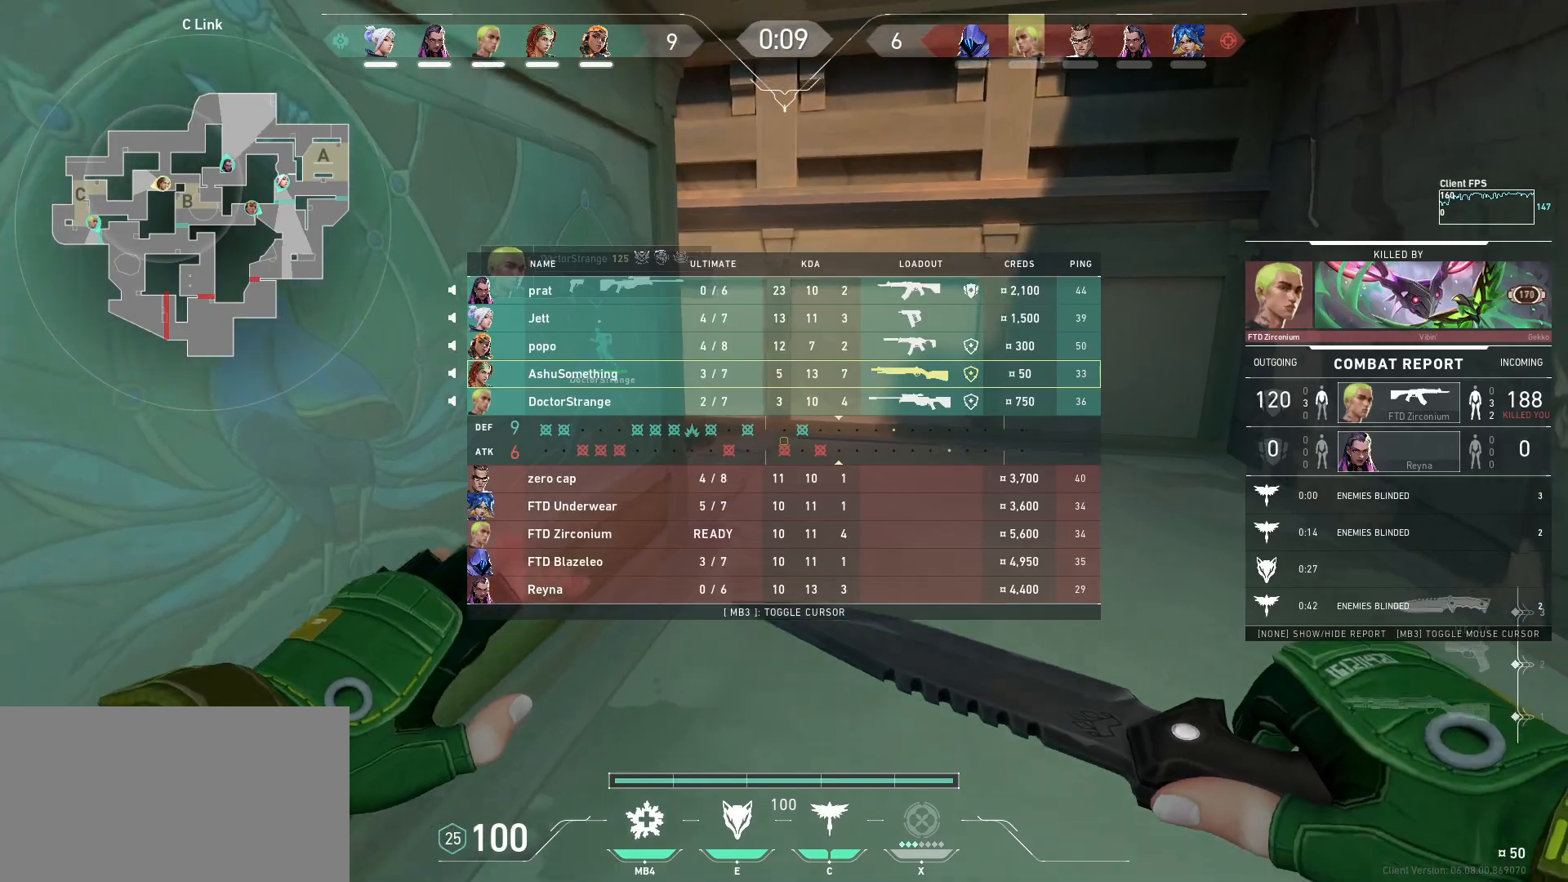
{"keys": ["w"], "mouse": [], "events": [[167, "d", "down"], [200, "mouse_wheel", "down"], [333, "d", "up"], [333, "mouse_wheel", "up"]]}
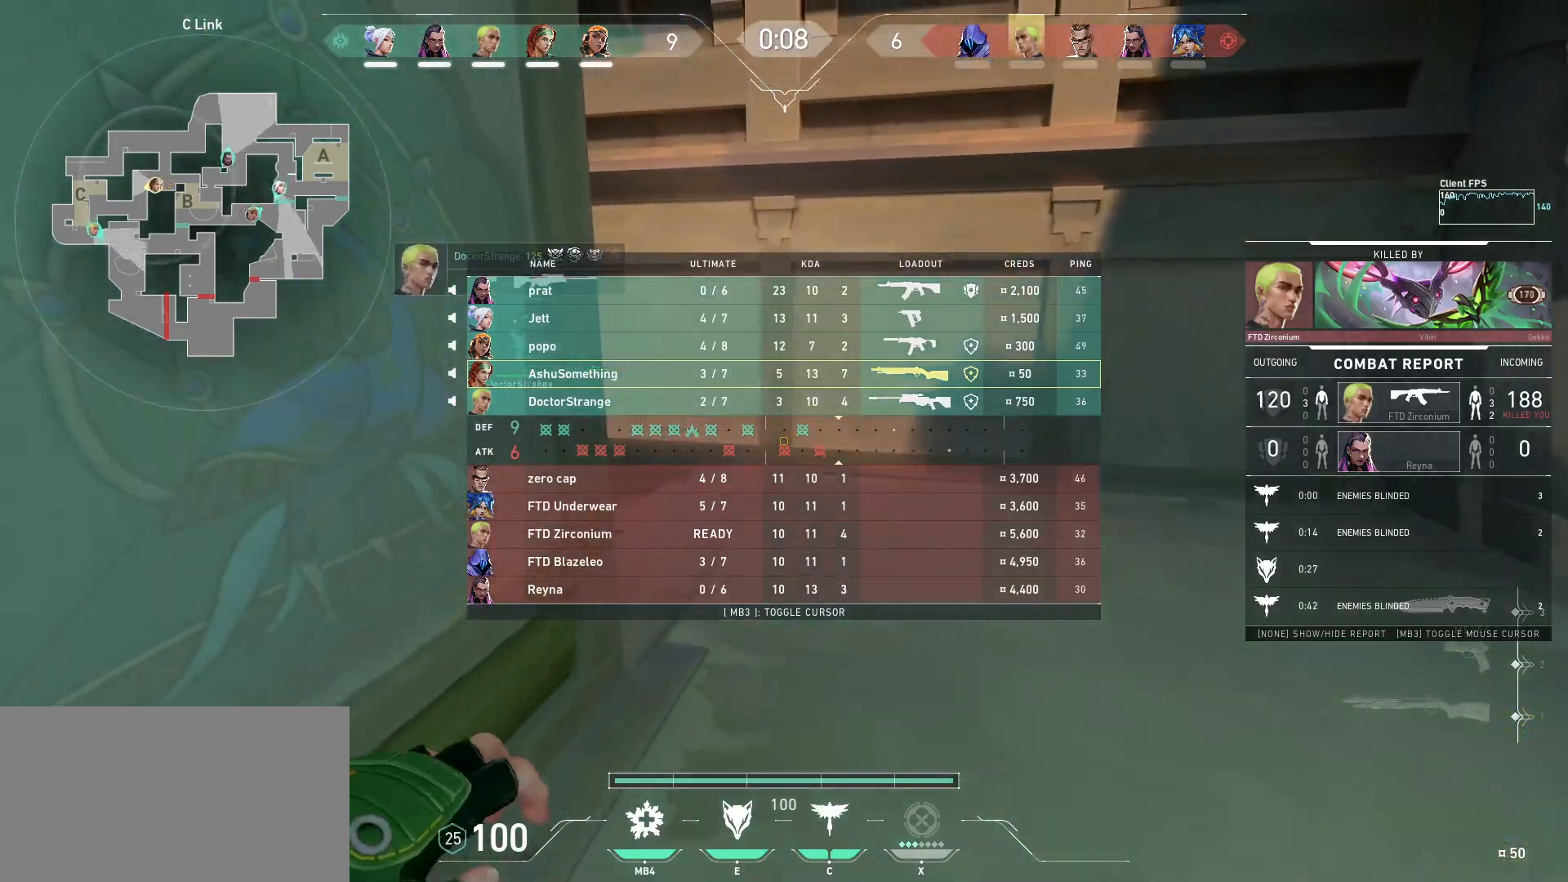
{"keys": ["w"], "mouse": [], "events": []}
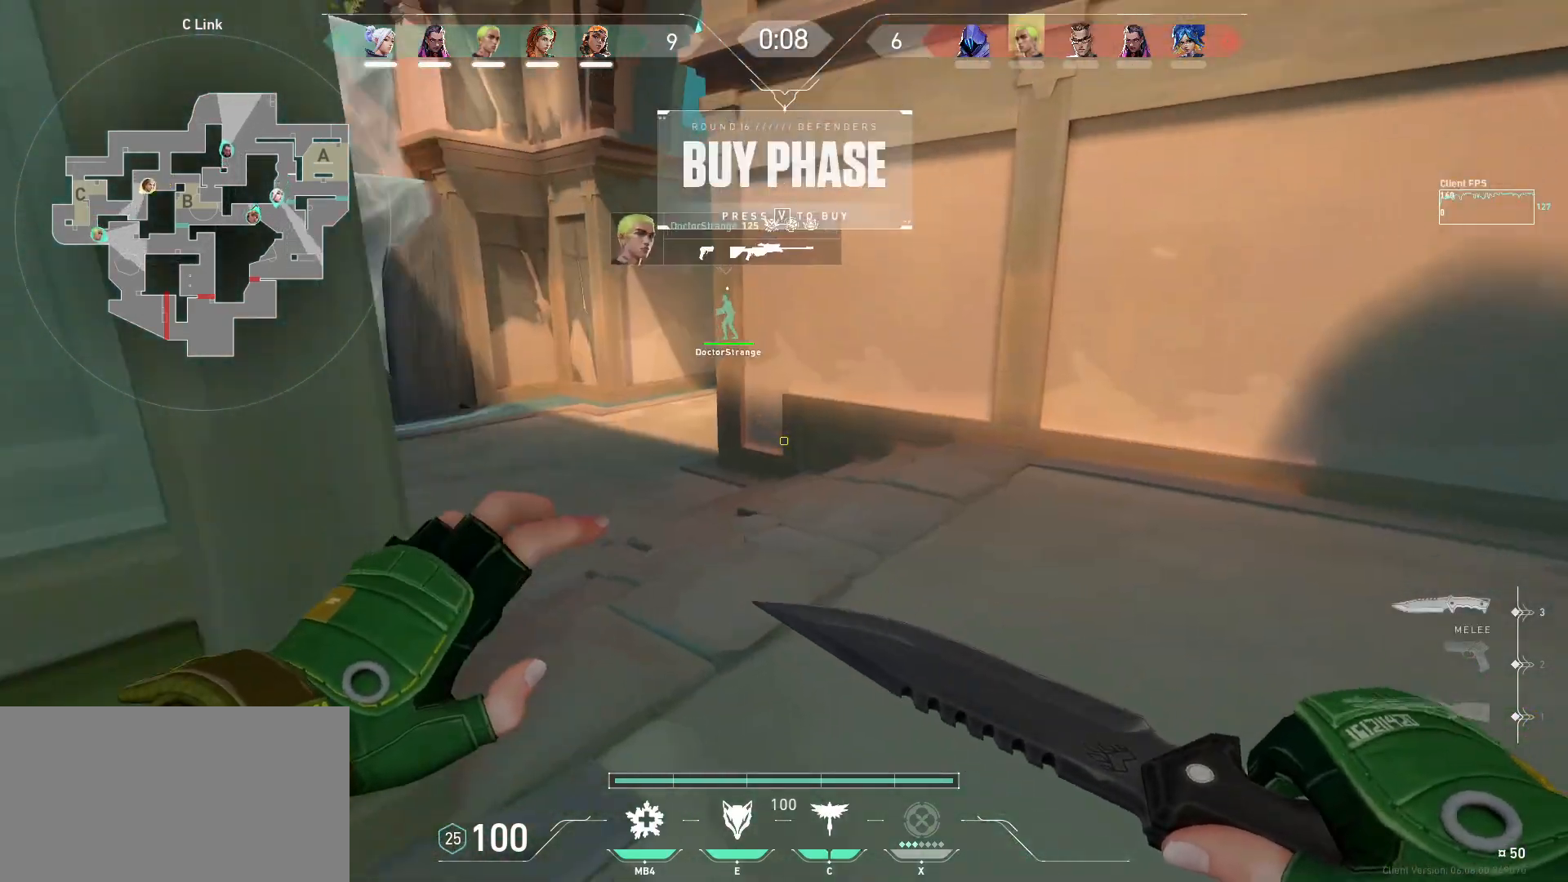
{"keys": ["w"], "mouse": [], "events": []}
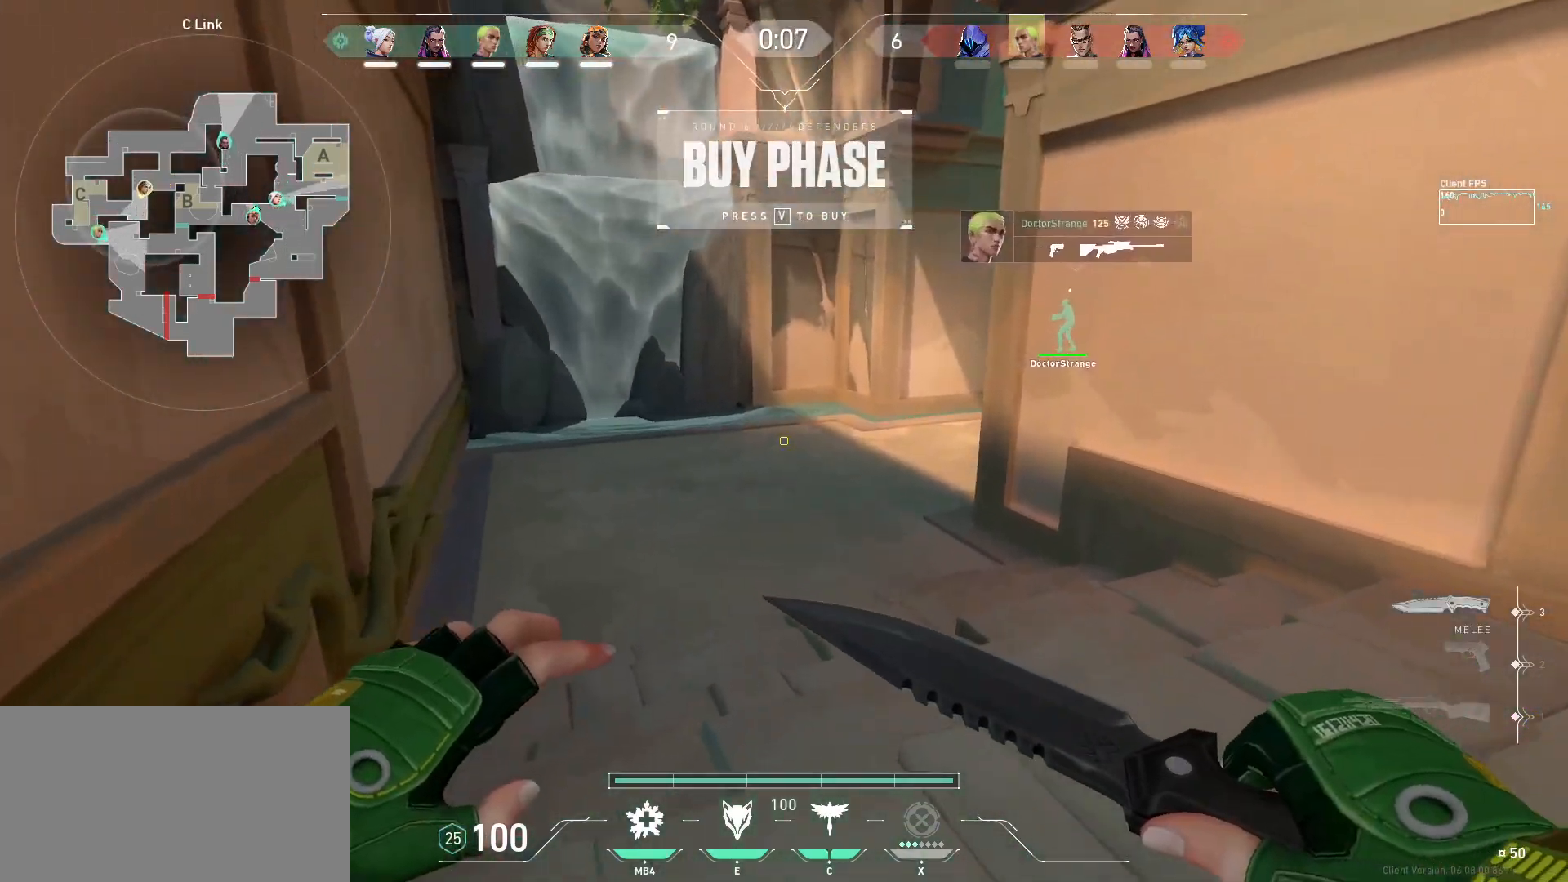
{"keys": ["w"], "mouse": [], "events": []}
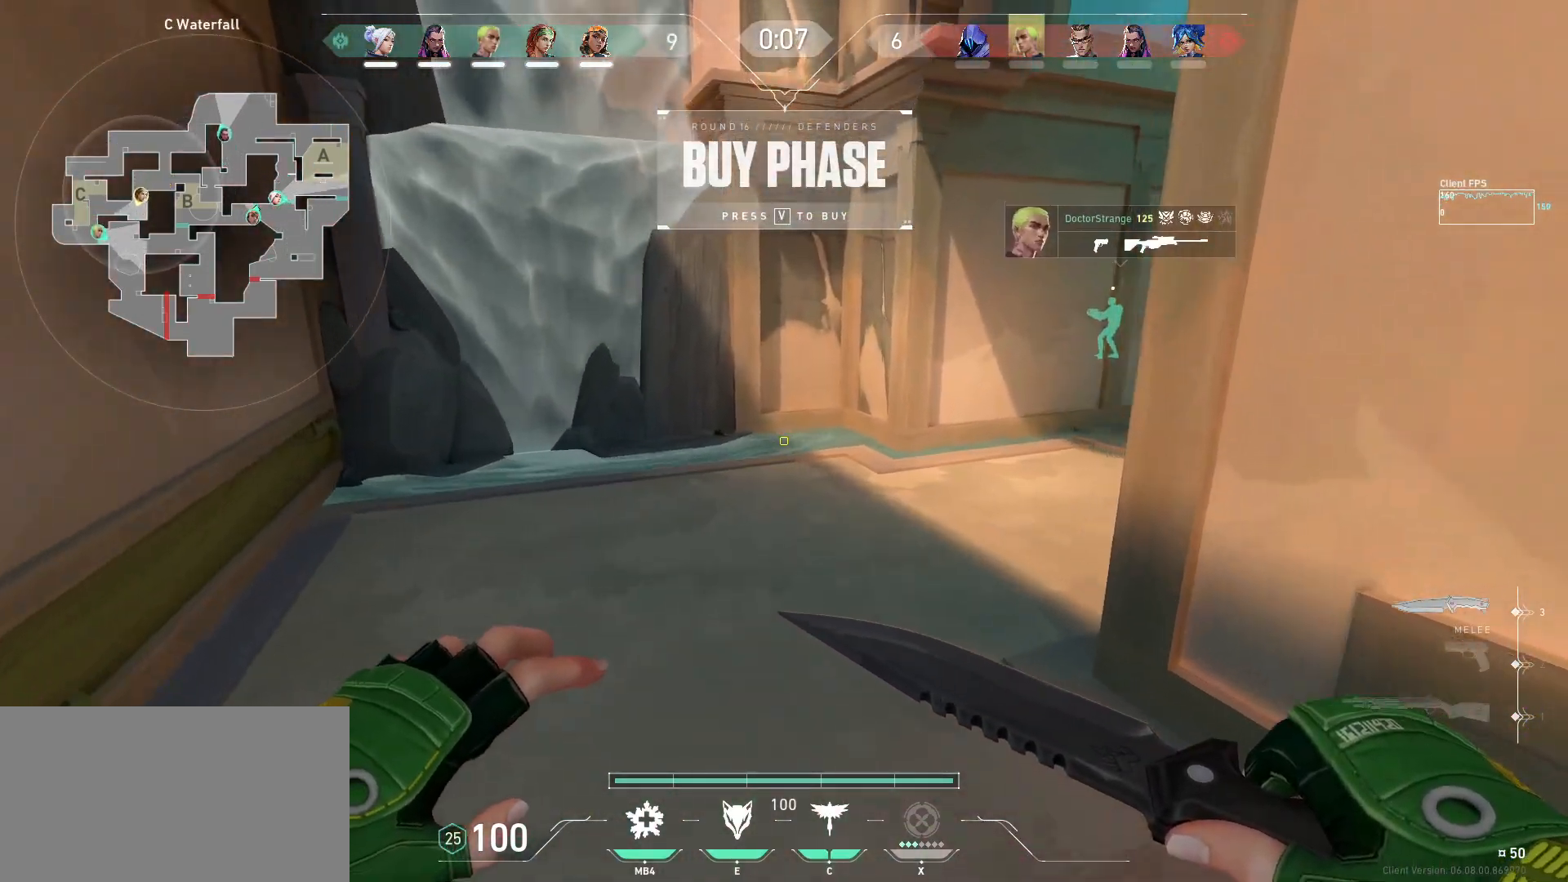
{"keys": ["d", "w"], "mouse": [], "events": [[200, "d", "down"]]}
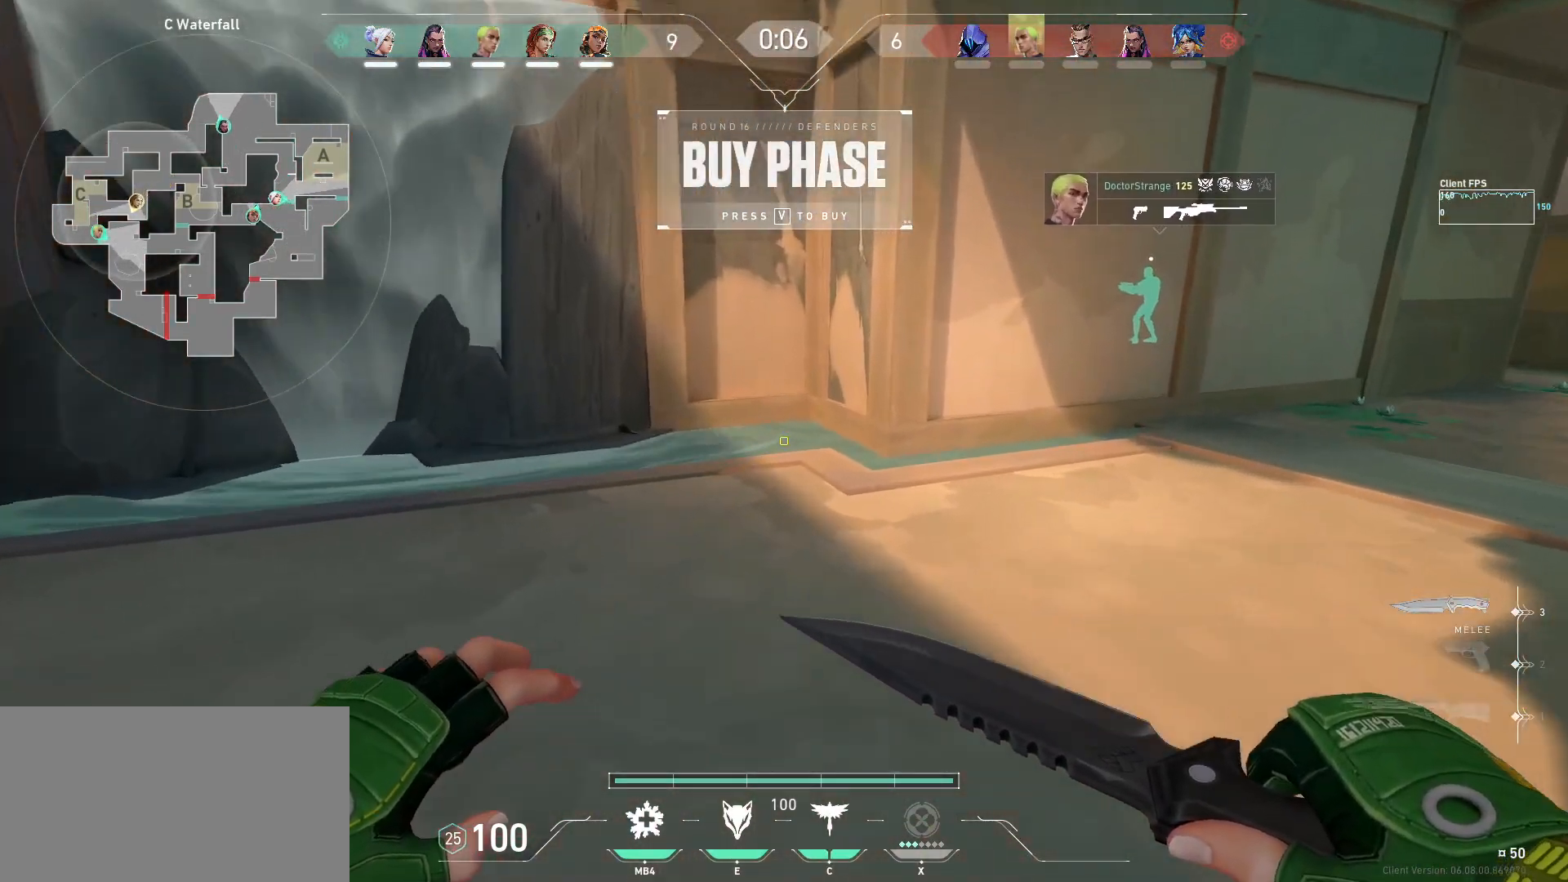
{"keys": ["w"], "mouse": [], "events": [[83, "d", "up"]]}
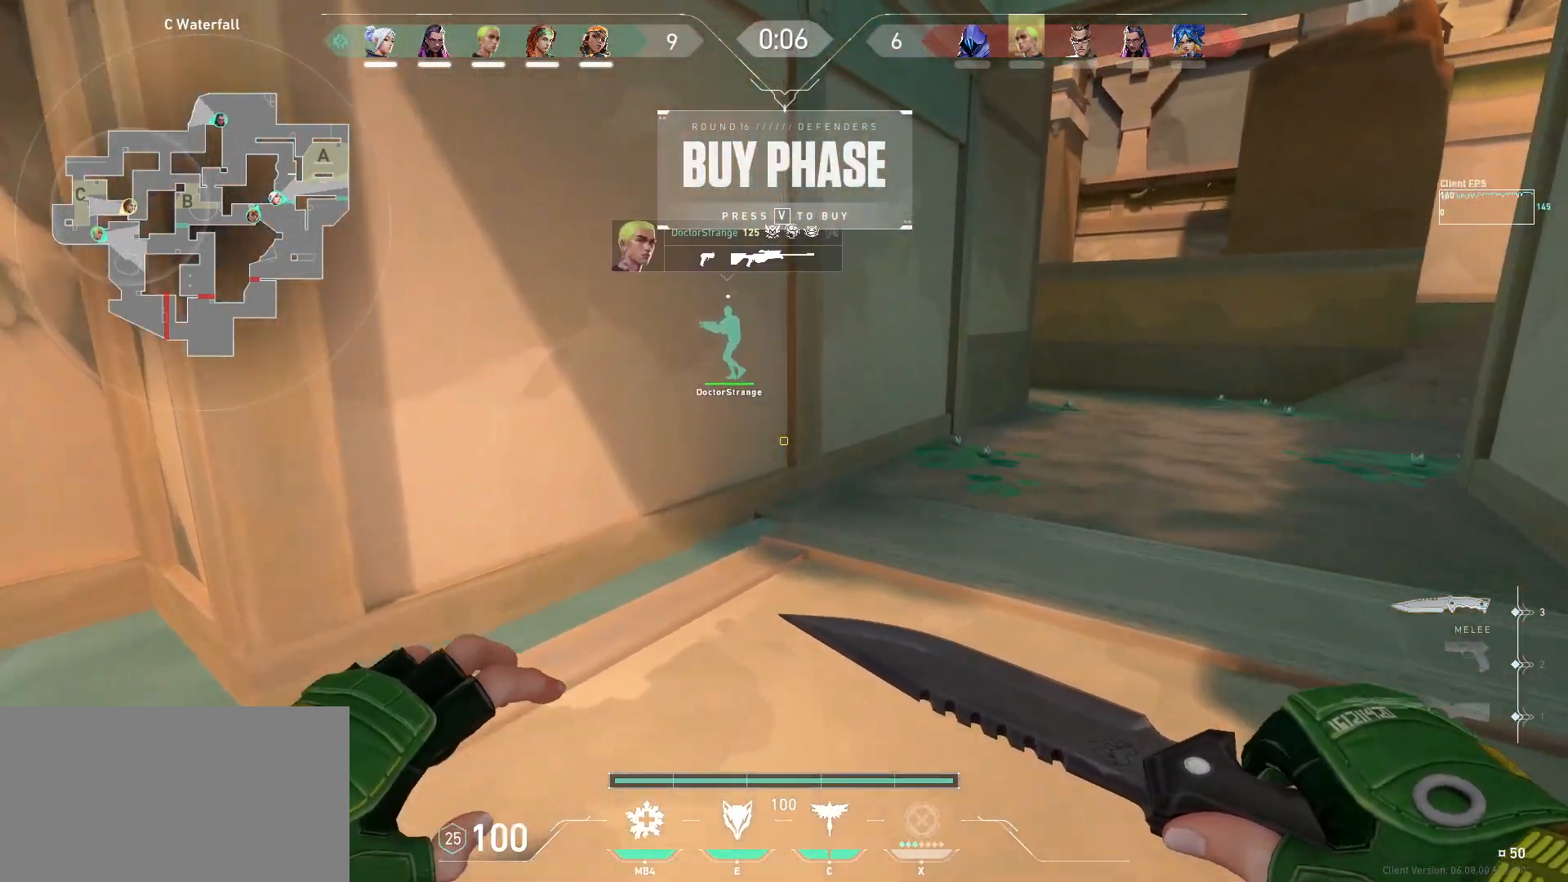
{"keys": ["d", "w"], "mouse": [], "events": [[150, "d", "down"]]}
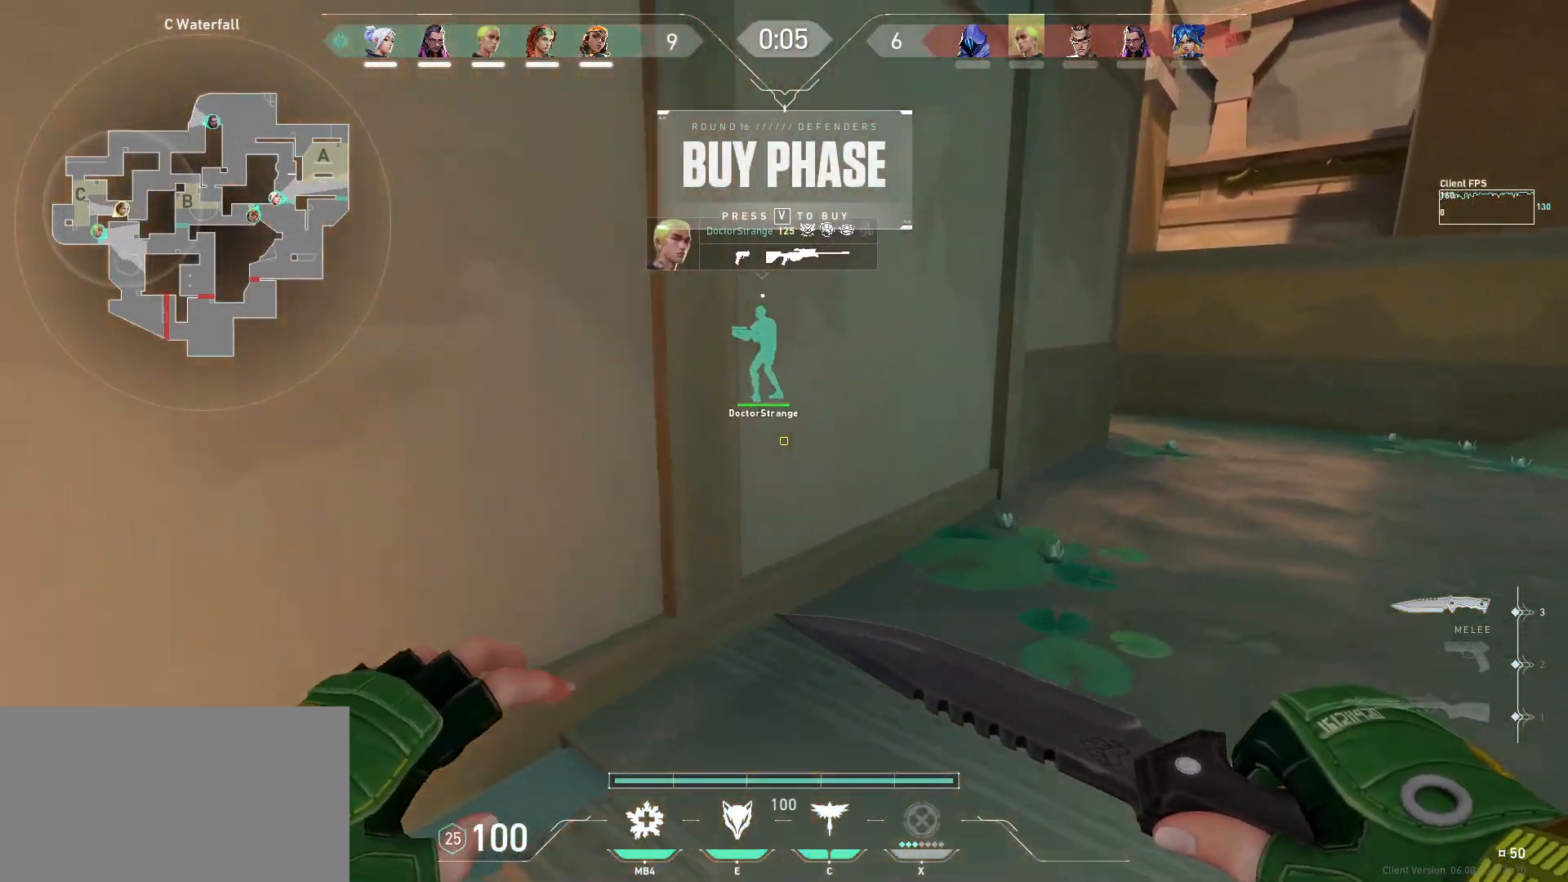
{"keys": ["w"], "mouse": [], "events": [[267, "d", "up"]]}
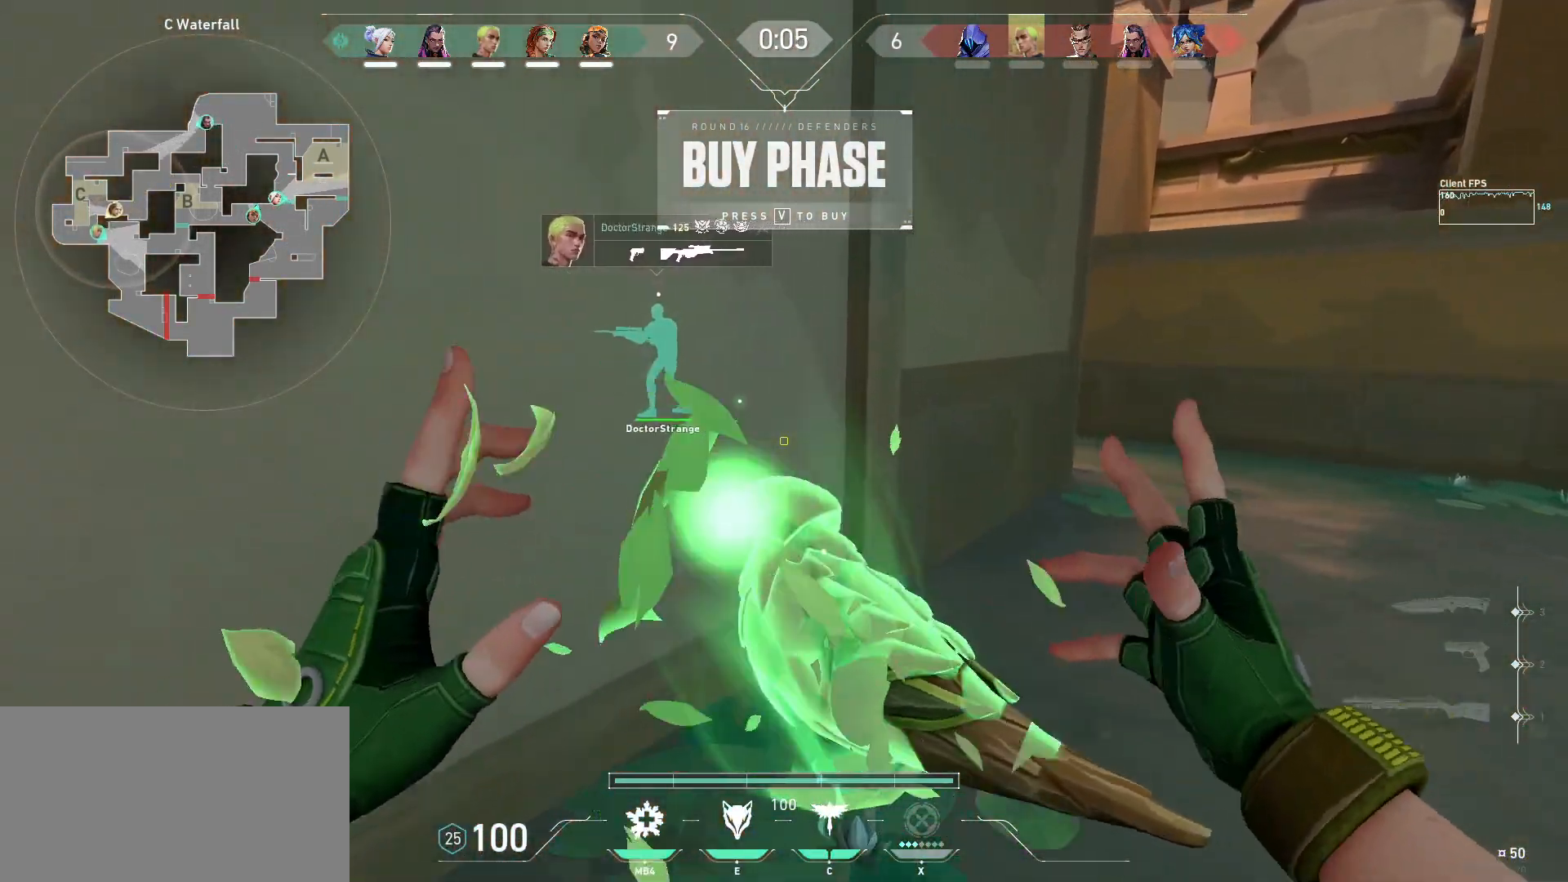
{"keys": ["d", "w"], "mouse": [], "events": [[133, "d", "down"]]}
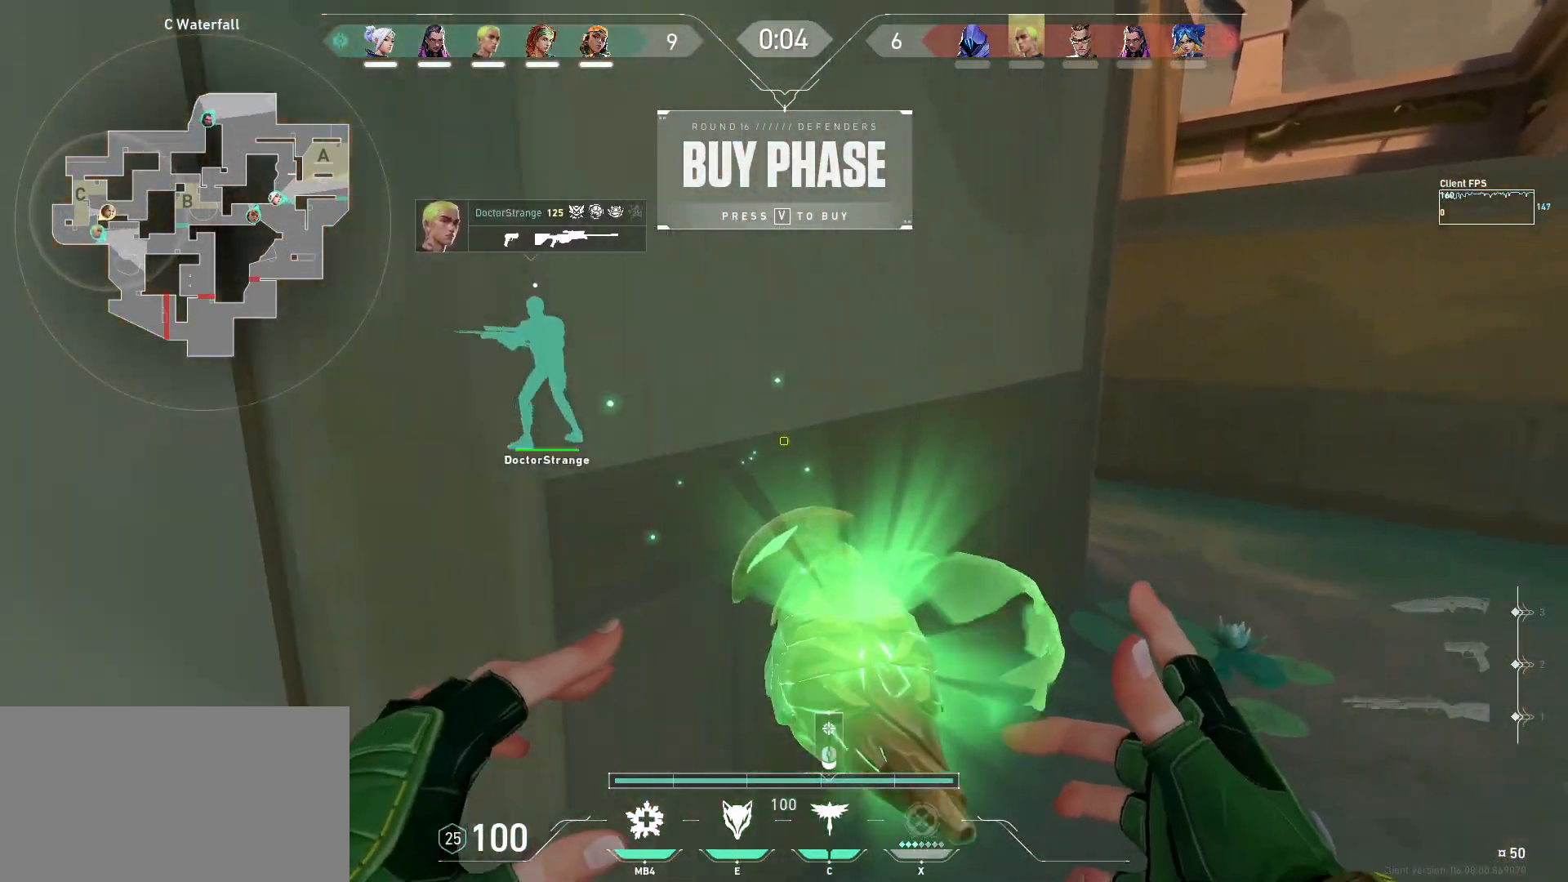
{"keys": ["d", "w"], "mouse": [], "events": []}
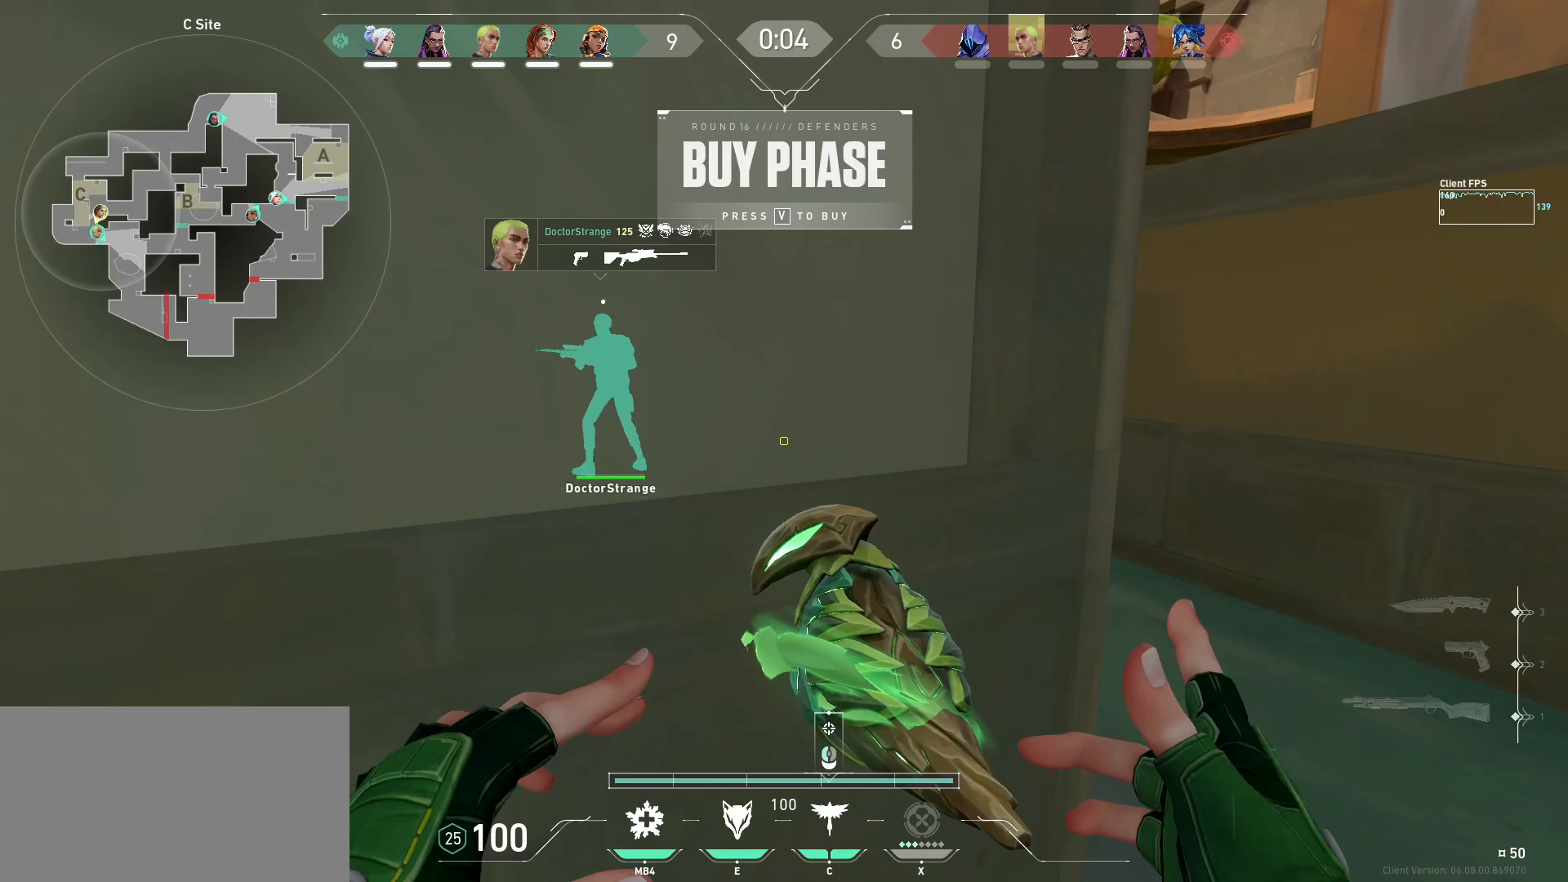
{"keys": ["w"], "mouse": [], "events": [[333, "d", "up"]]}
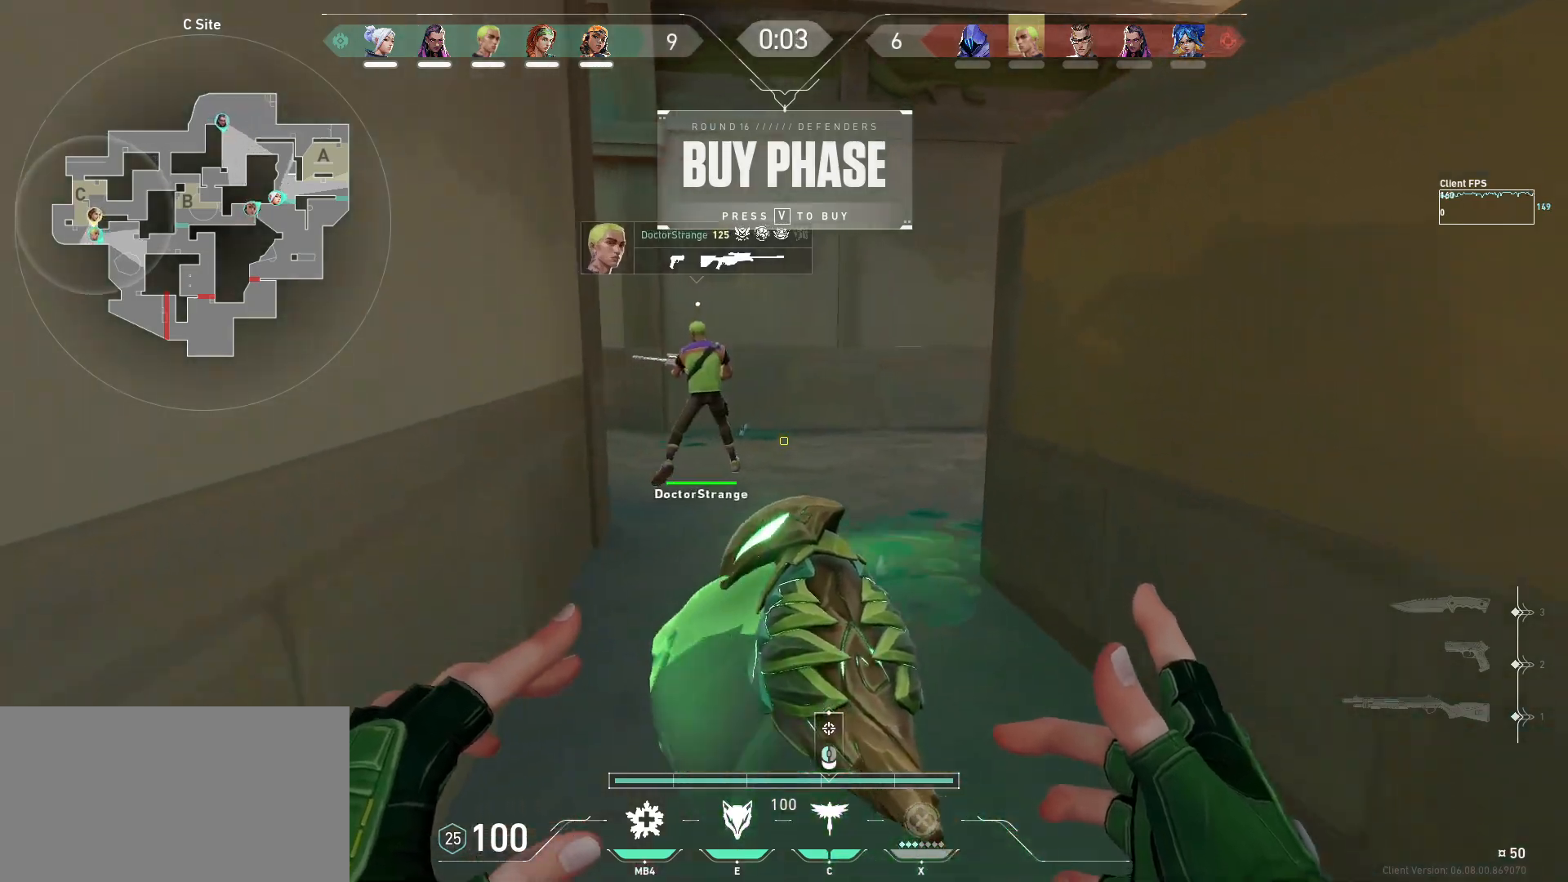
{"keys": ["d", "w"], "mouse": [], "events": [[500, "d", "down"]]}
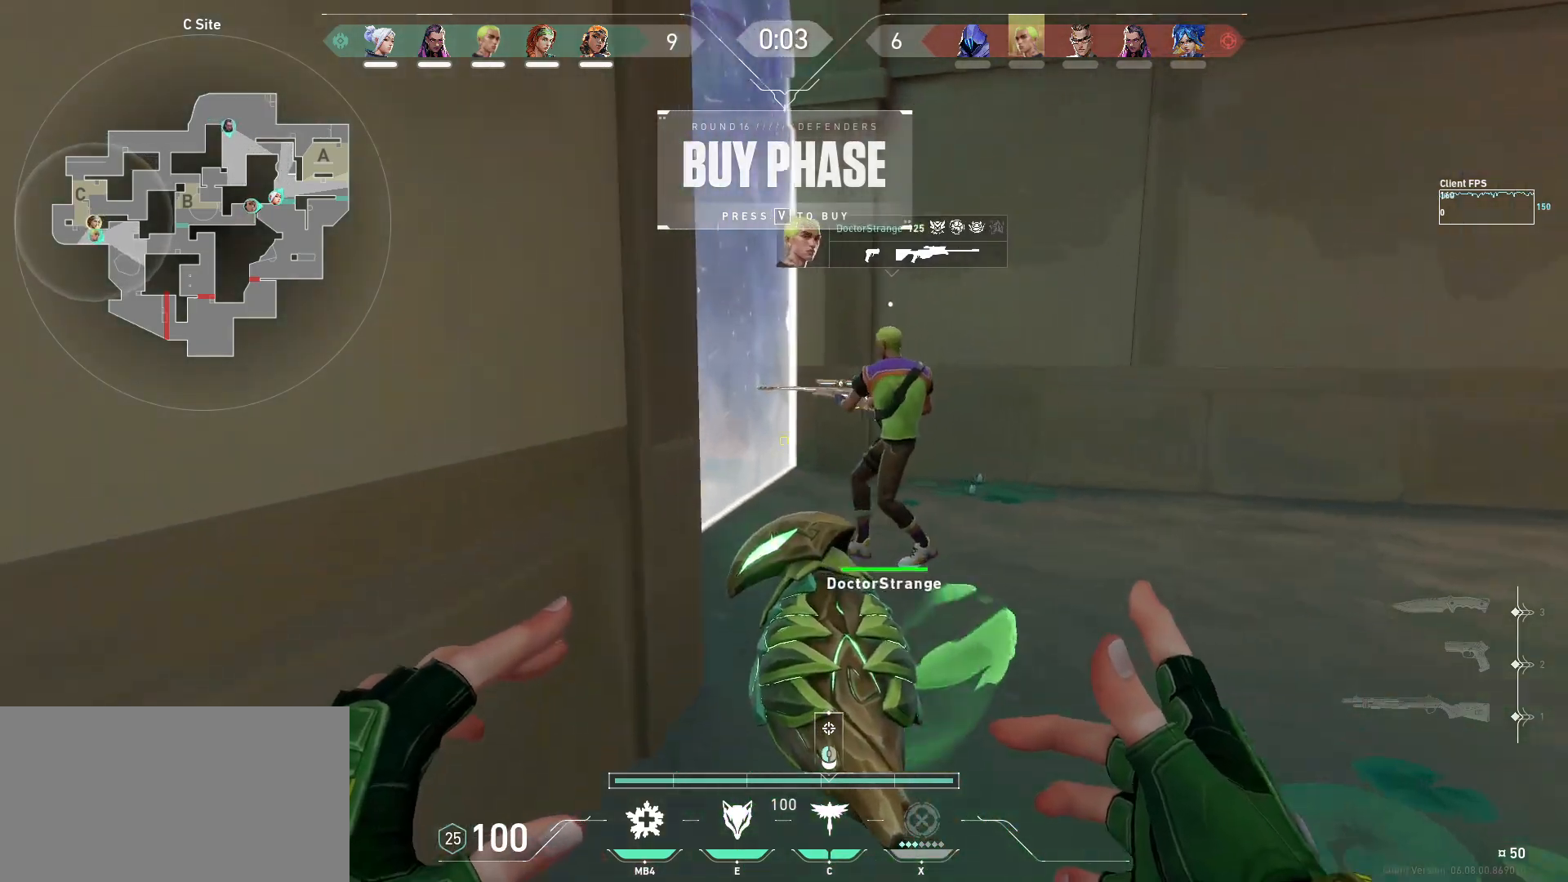
{"keys": [], "mouse": [], "events": [[200, "w", "up"], [317, "d", "up"]]}
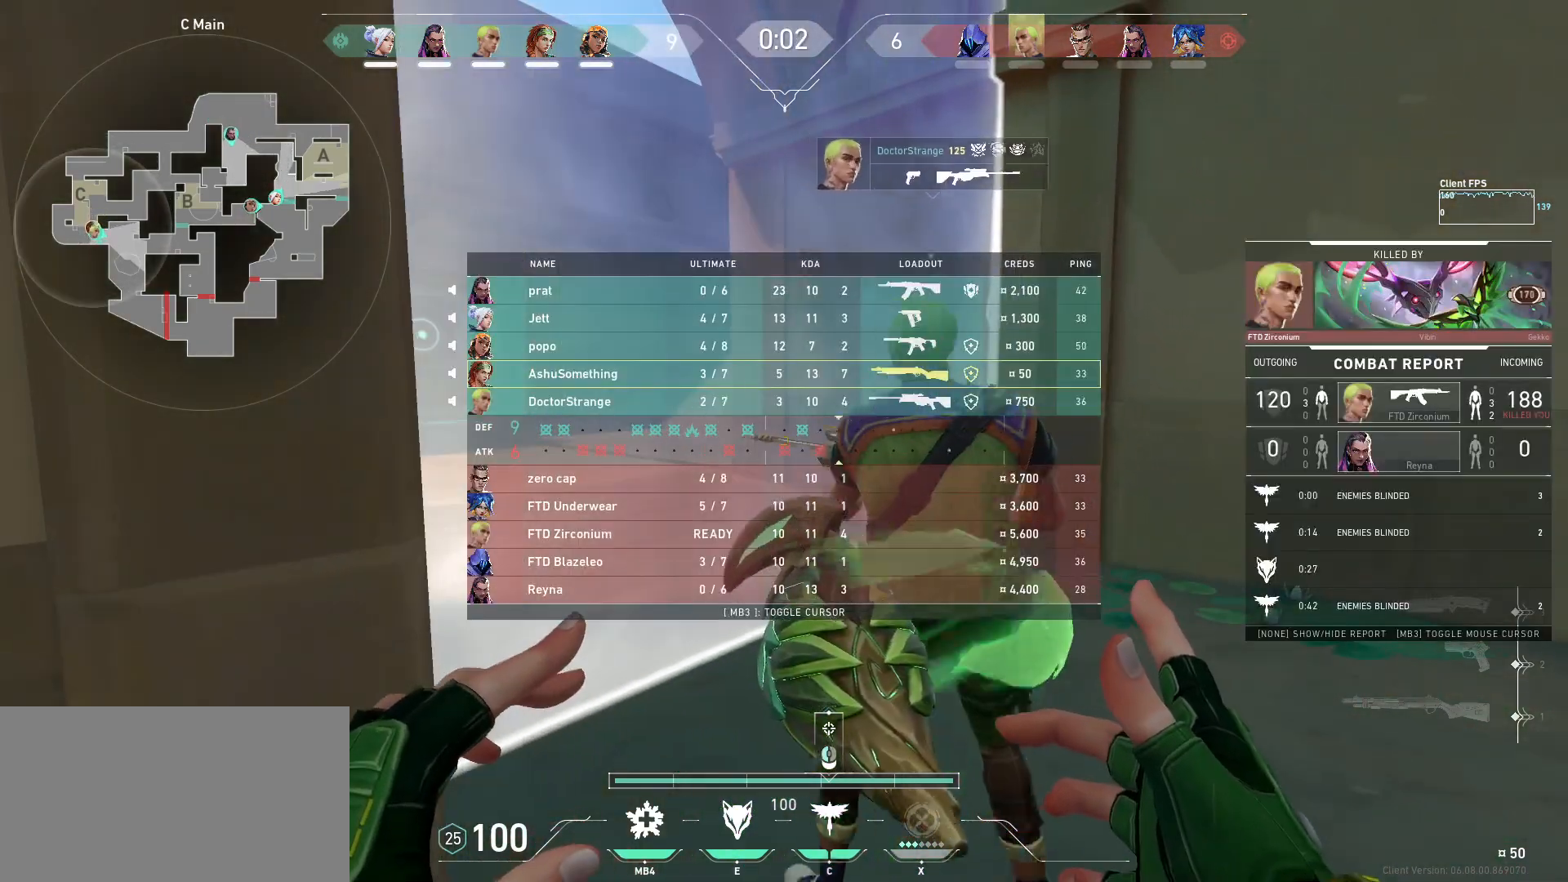
{"keys": [], "mouse": [], "events": []}
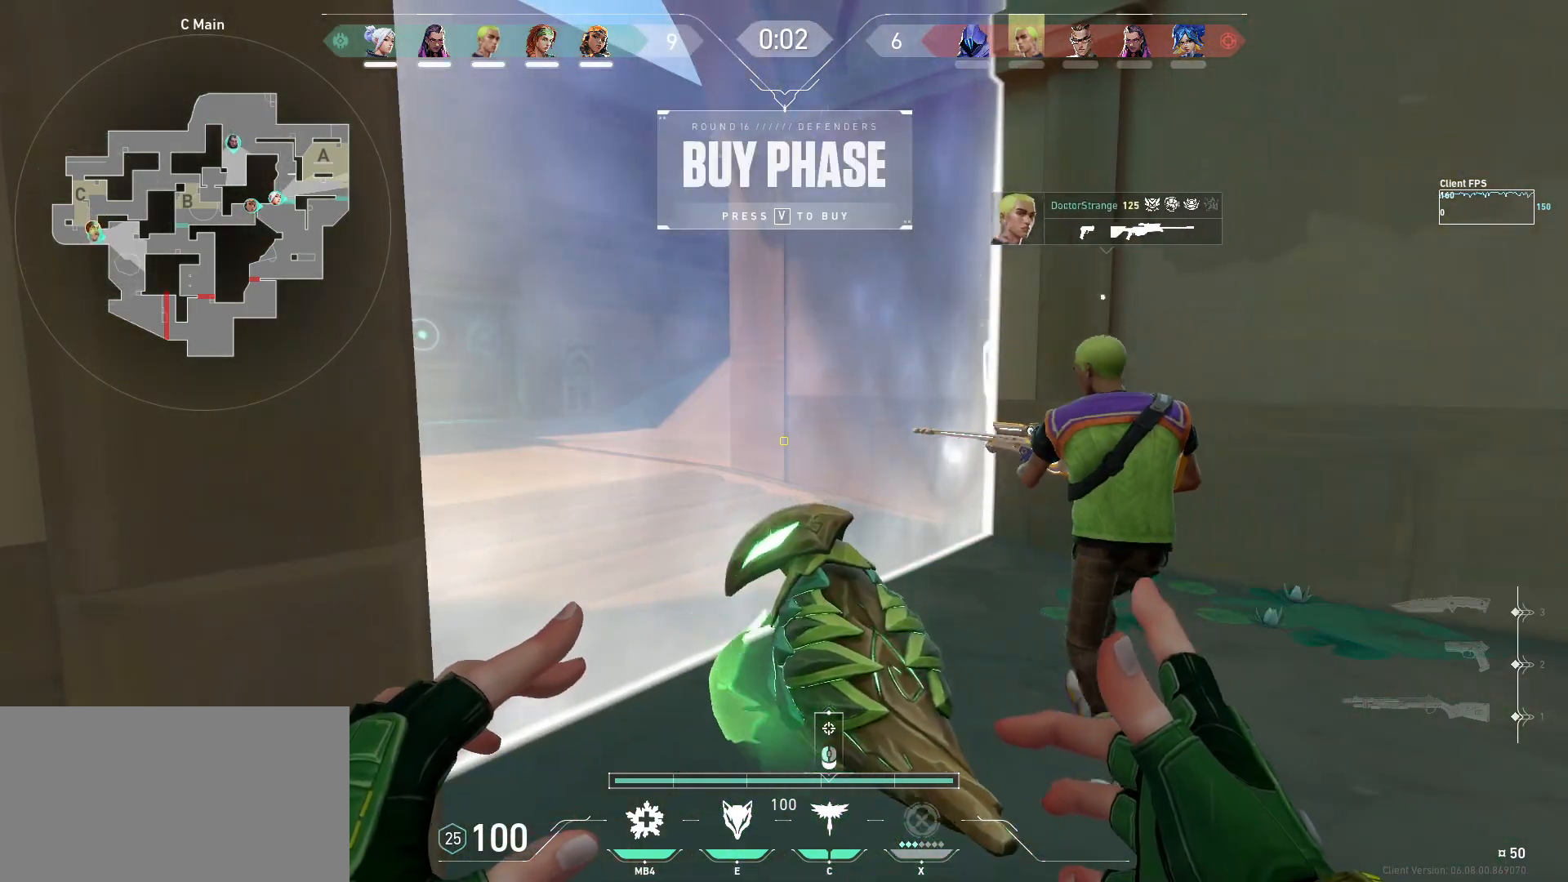
{"keys": [], "mouse": [], "events": []}
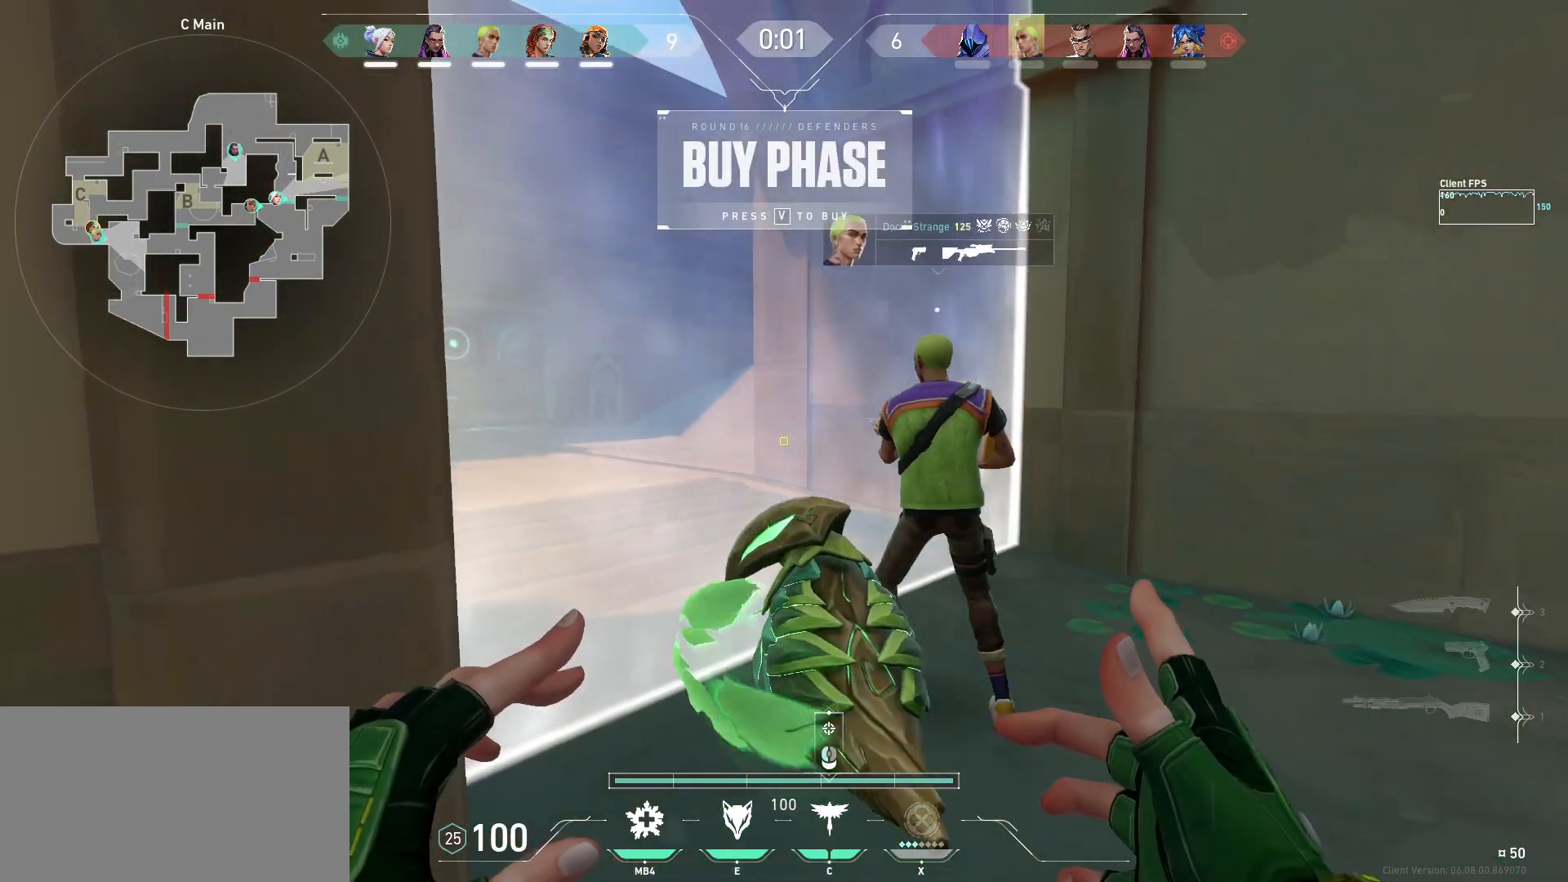
{"keys": [], "mouse": [], "events": []}
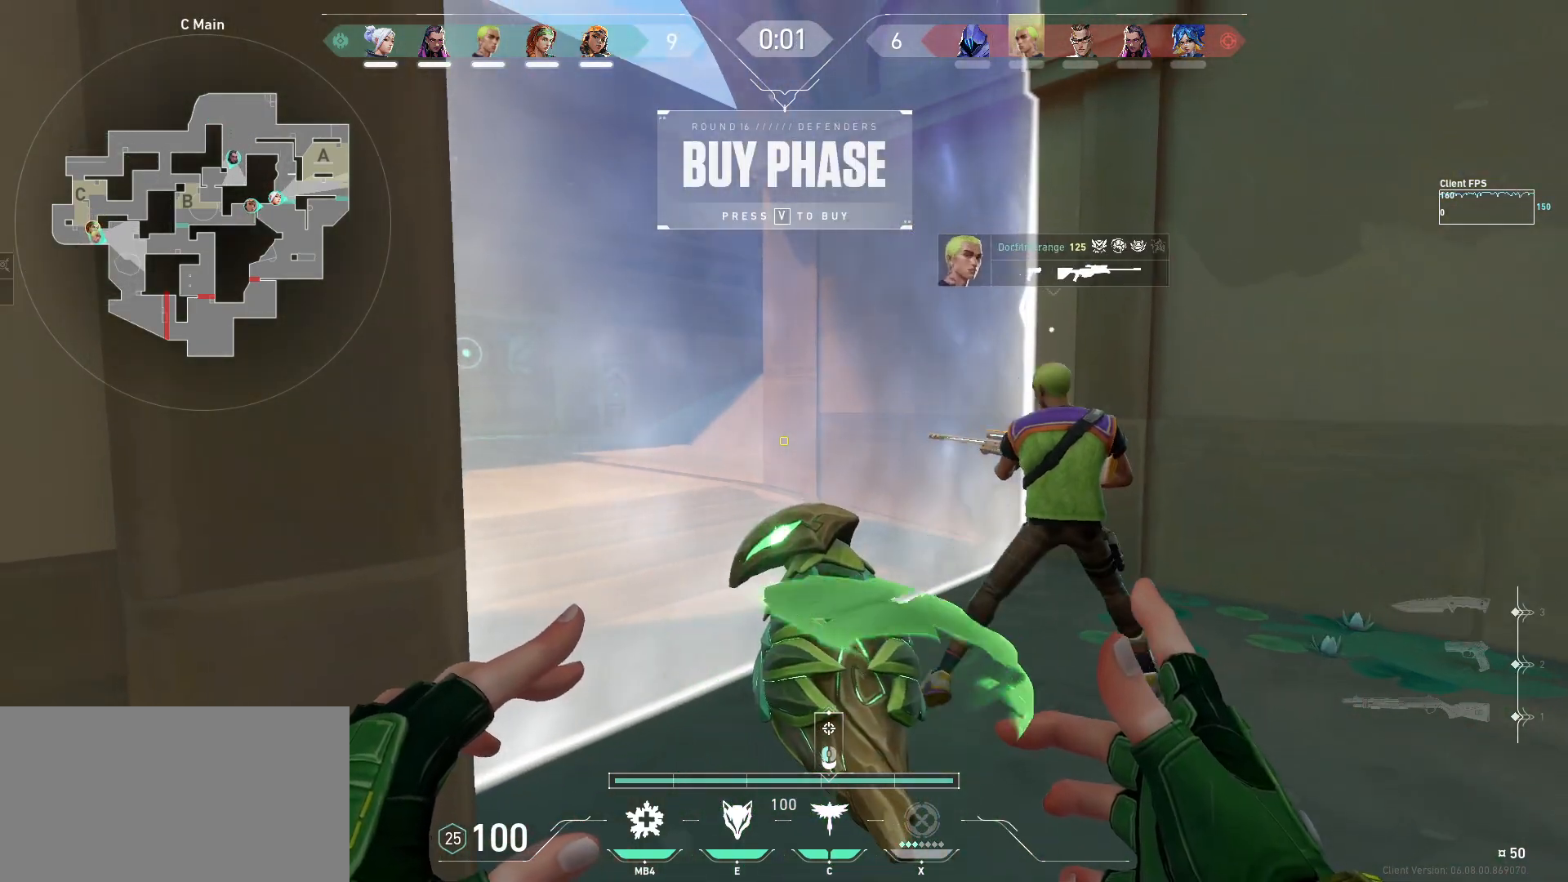
{"keys": [], "mouse": [], "events": [[117, "a", "down"], [117, "w", "down"], [233, "a", "up"], [250, "w", "up"]]}
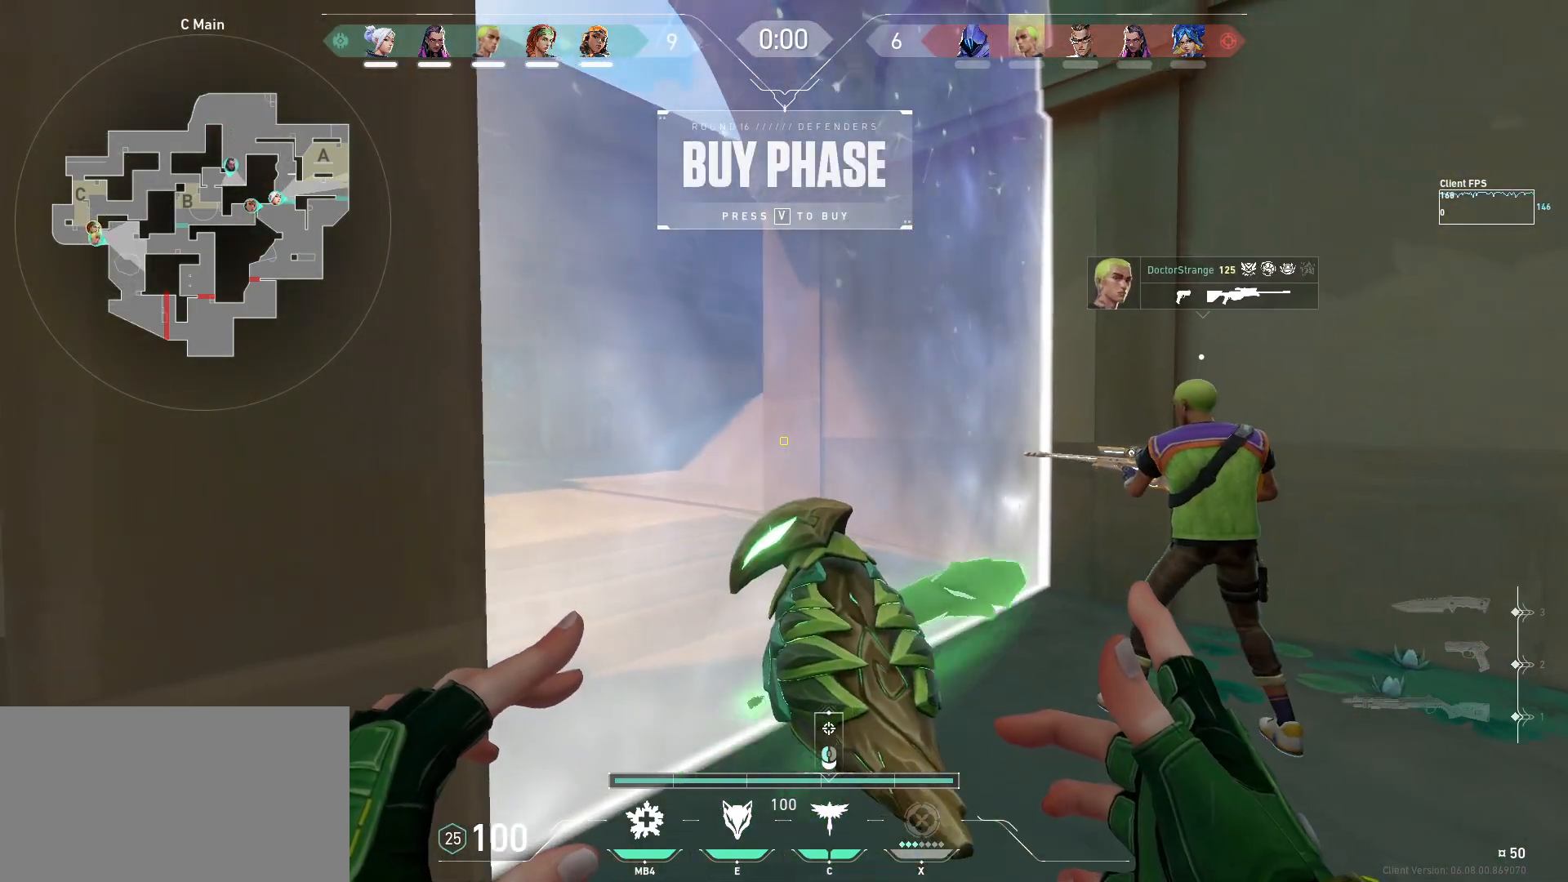
{"keys": ["w"], "mouse": [], "events": [[450, "w", "down"]]}
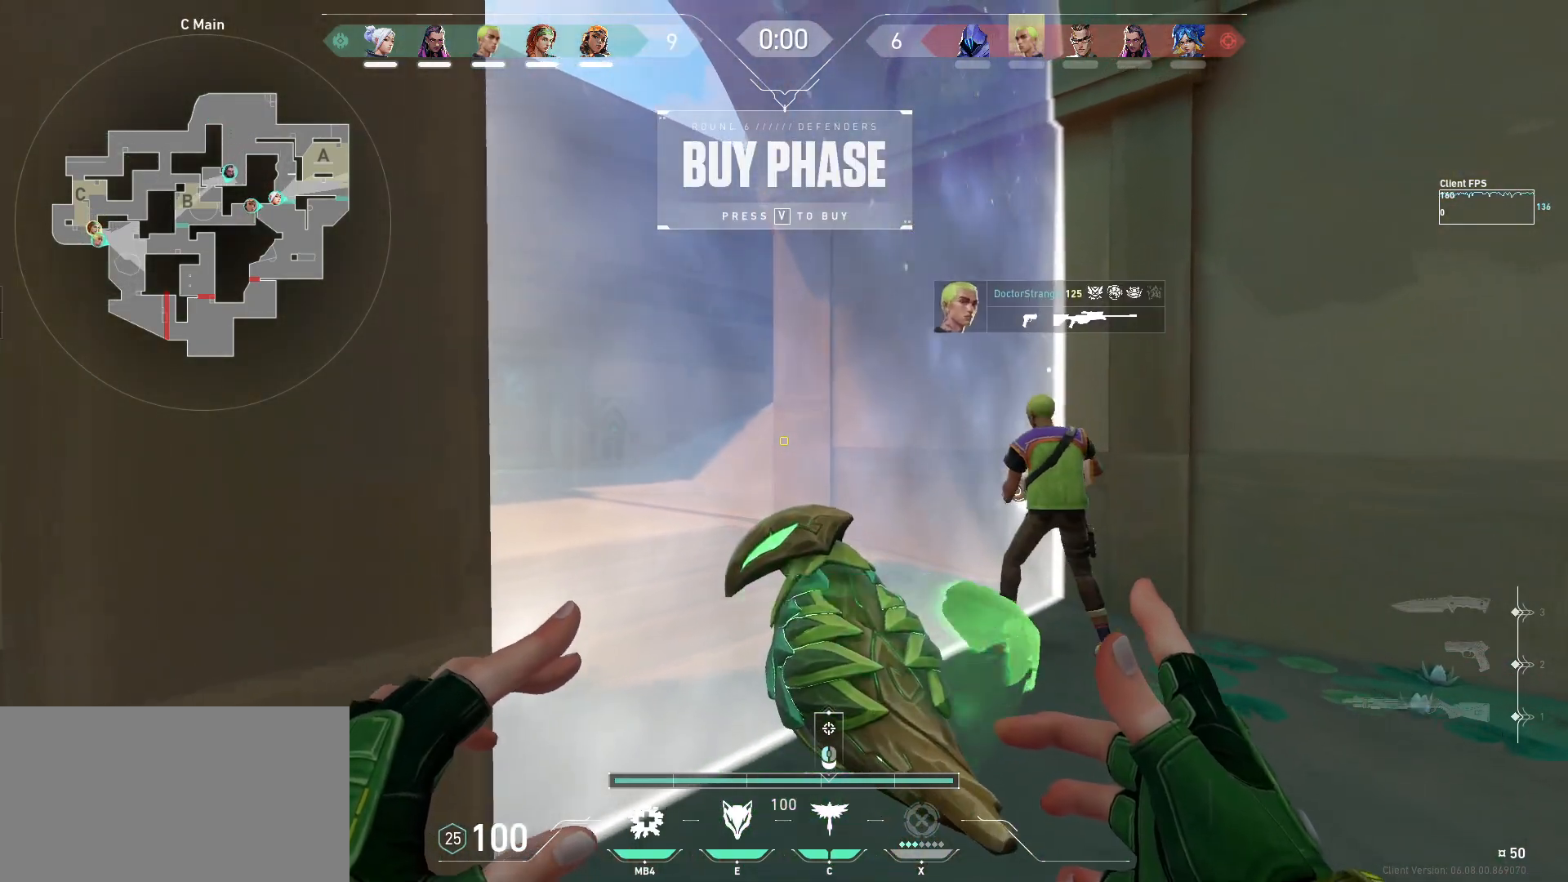
{"keys": ["w"], "mouse": ["left"], "events": [[250, "a", "down"], [417, "mouse_left", "down"], [450, "a", "up"]]}
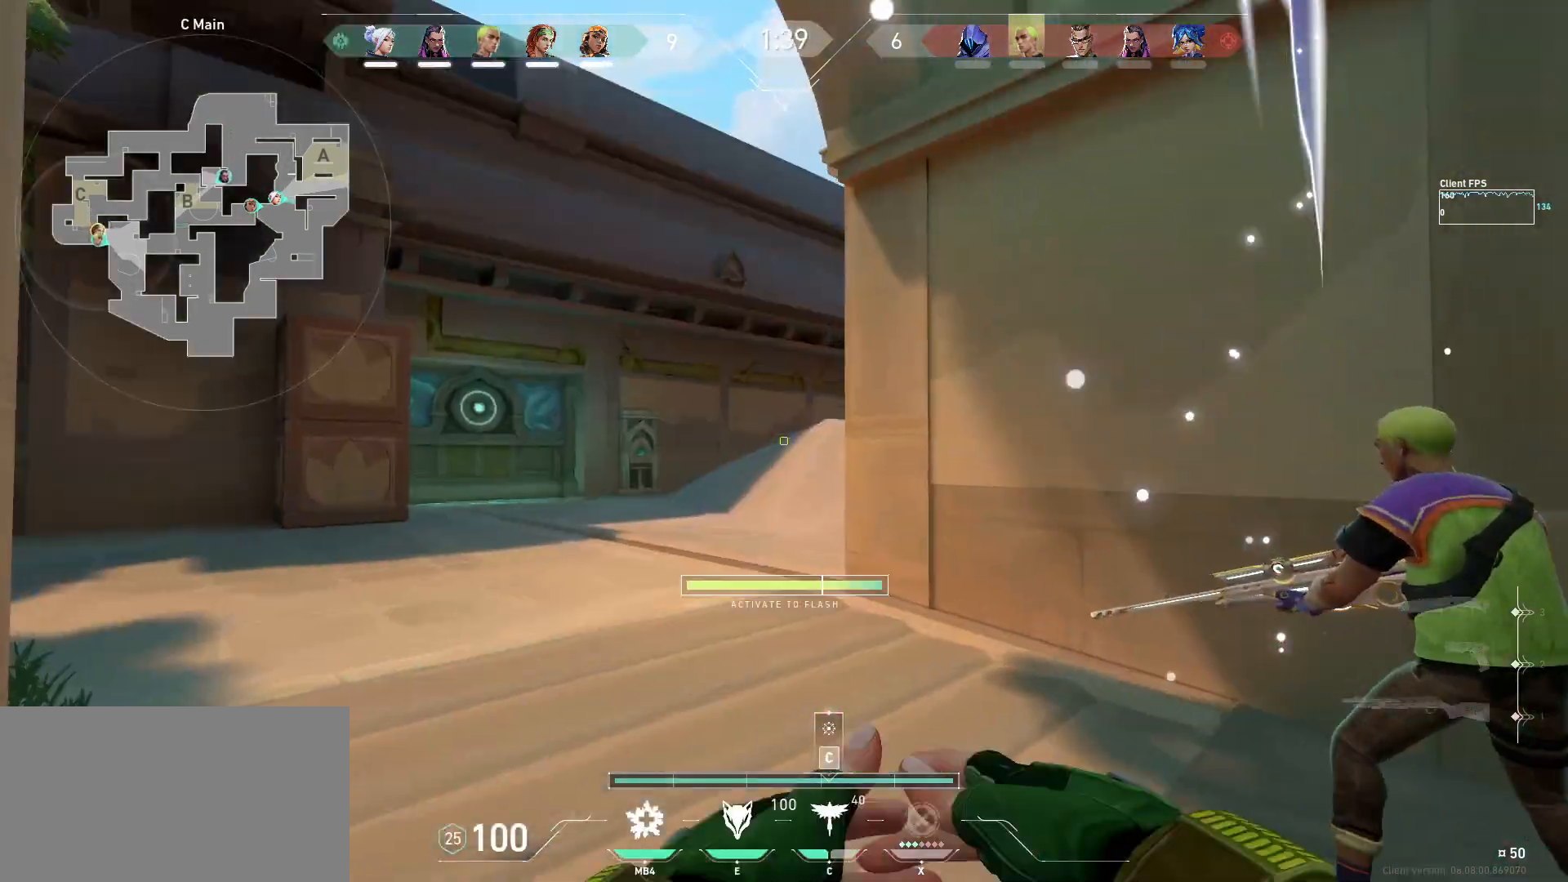
{"keys": ["d", "s"], "mouse": ["left"], "events": [[17, "d", "down"], [67, "w", "up"], [267, "s", "down"]]}
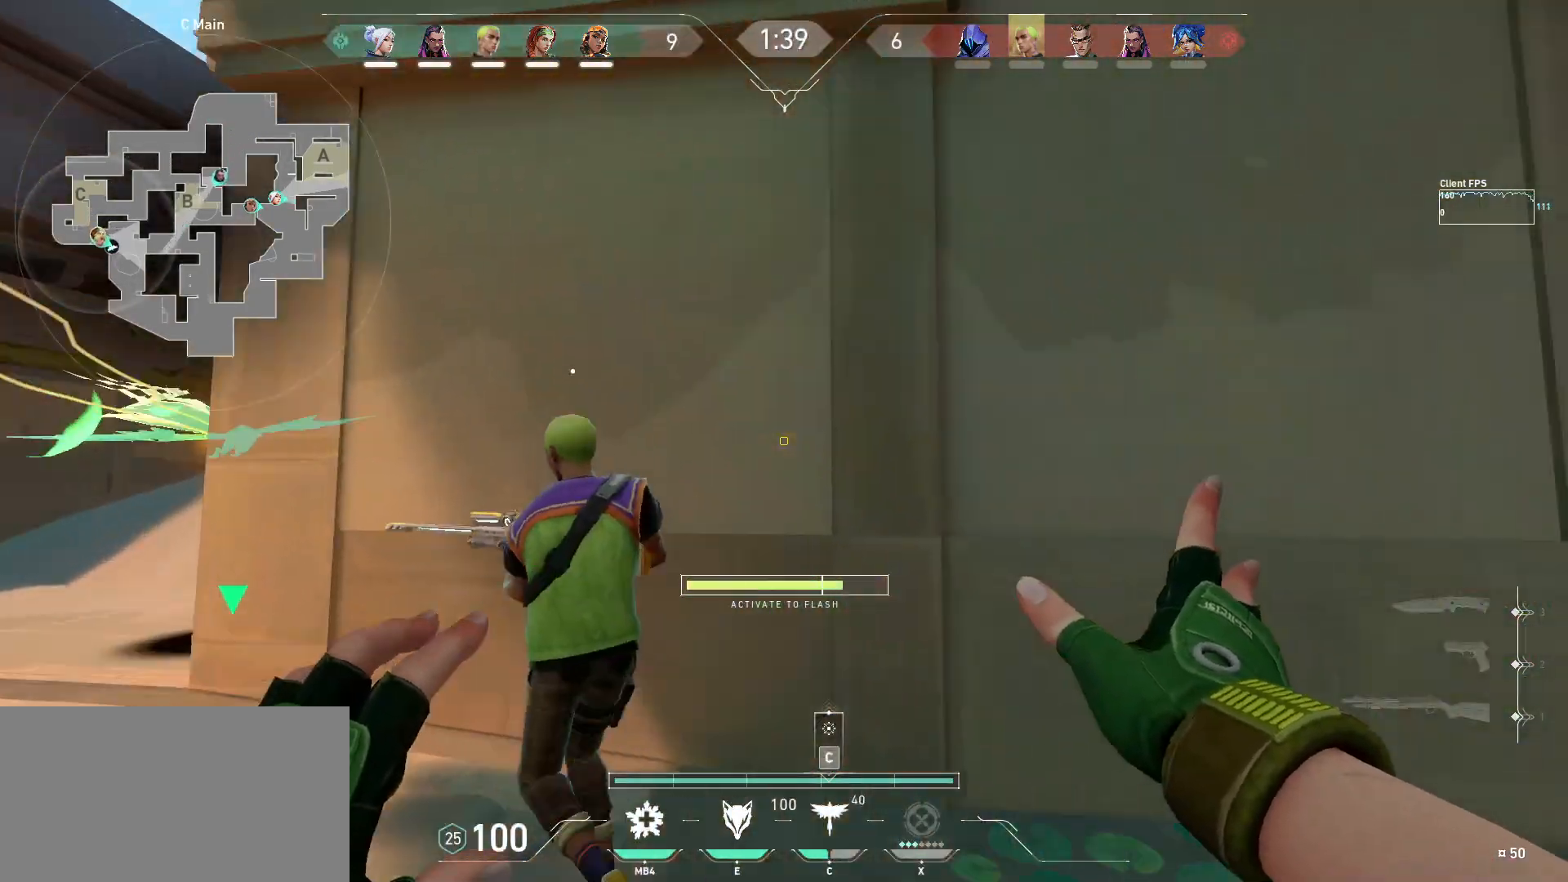
{"keys": ["s"], "mouse": [], "events": [[183, "mouse_left", "up"], [250, "d", "up"]]}
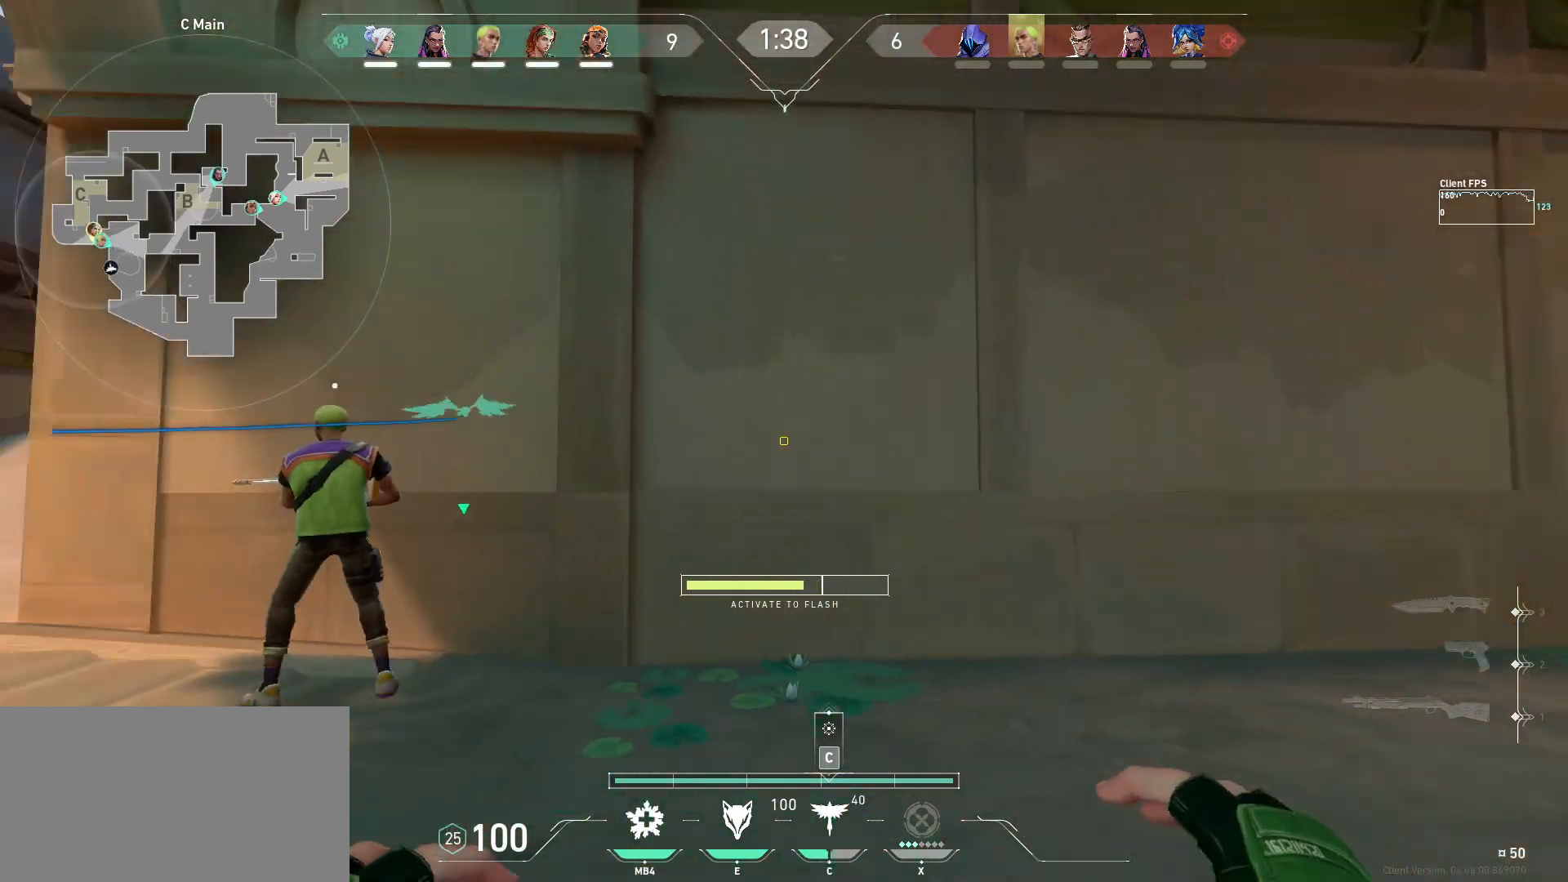
{"keys": ["a", "s"], "mouse": [], "events": [[383, "a", "down"]]}
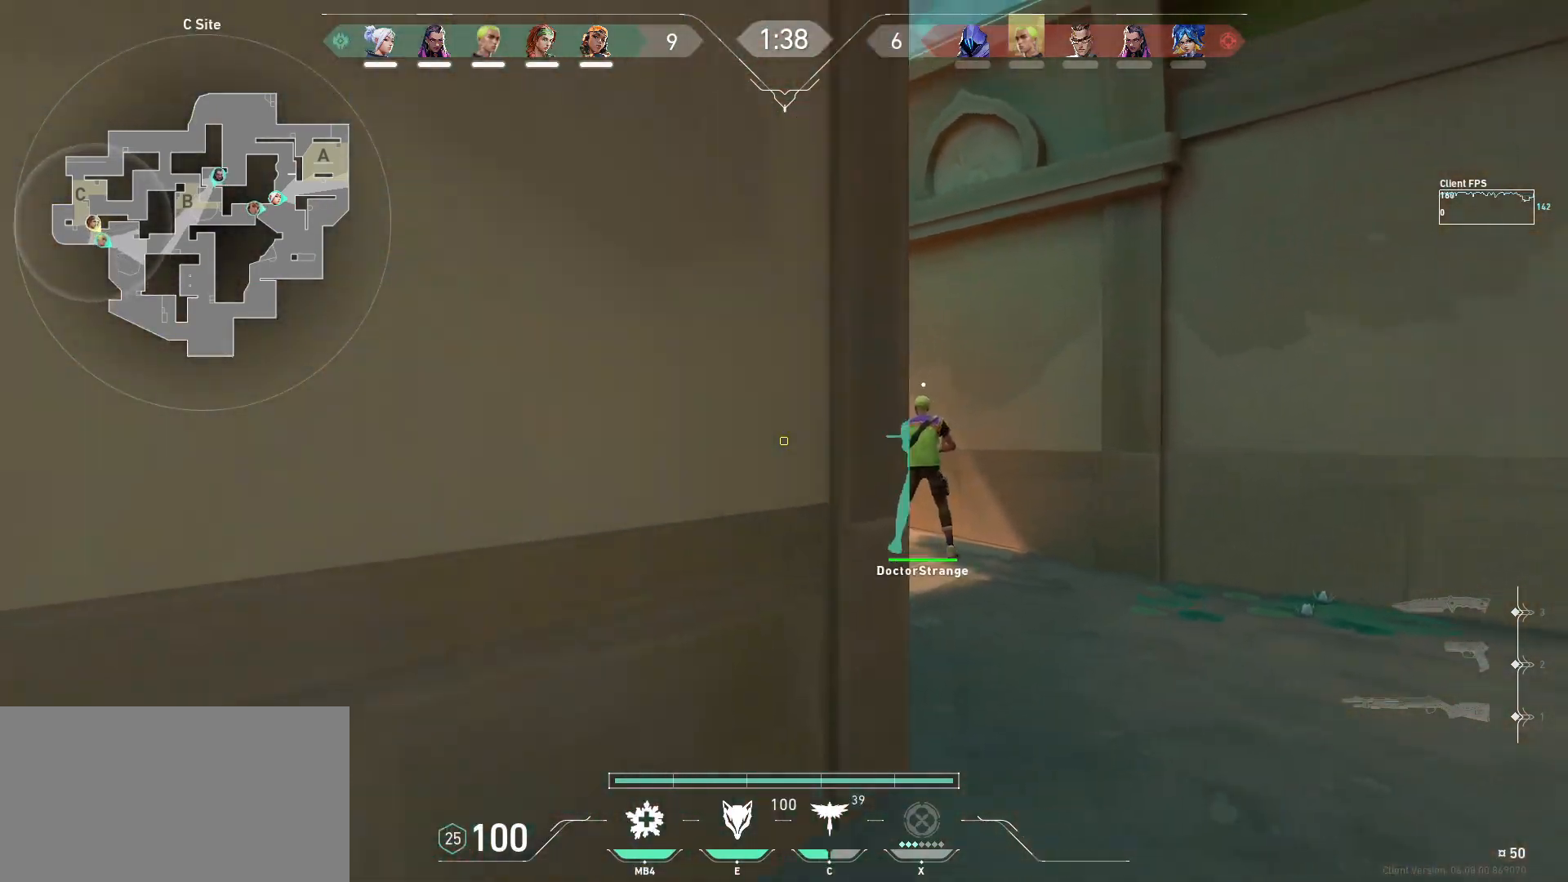
{"keys": ["a"], "mouse": [], "events": [[167, "s", "up"]]}
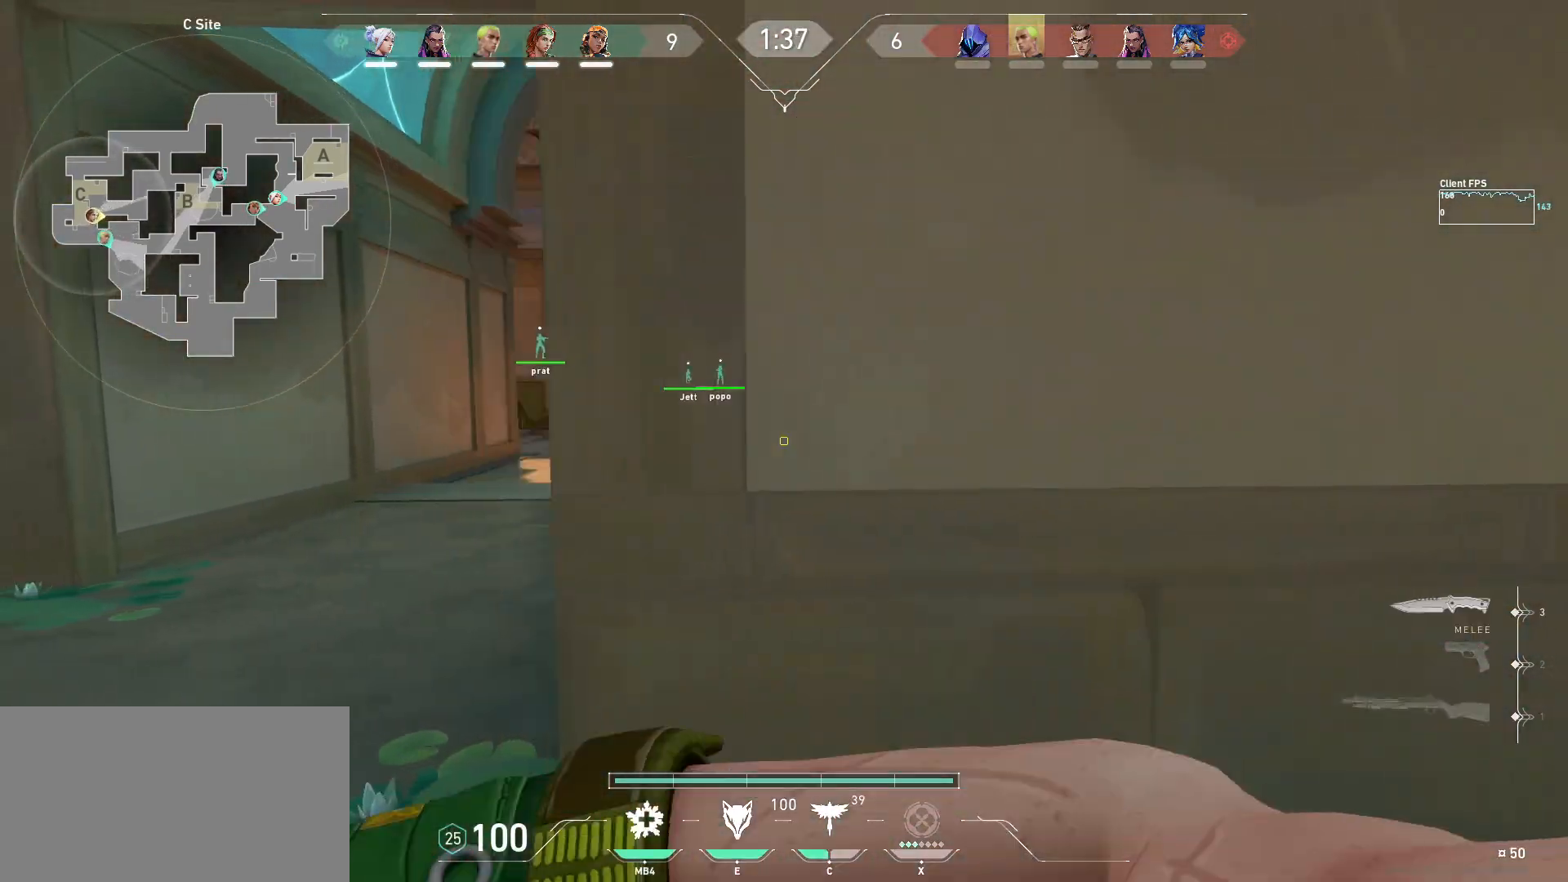
{"keys": ["w"], "mouse": [], "events": [[83, "w", "down"], [383, "a", "up"]]}
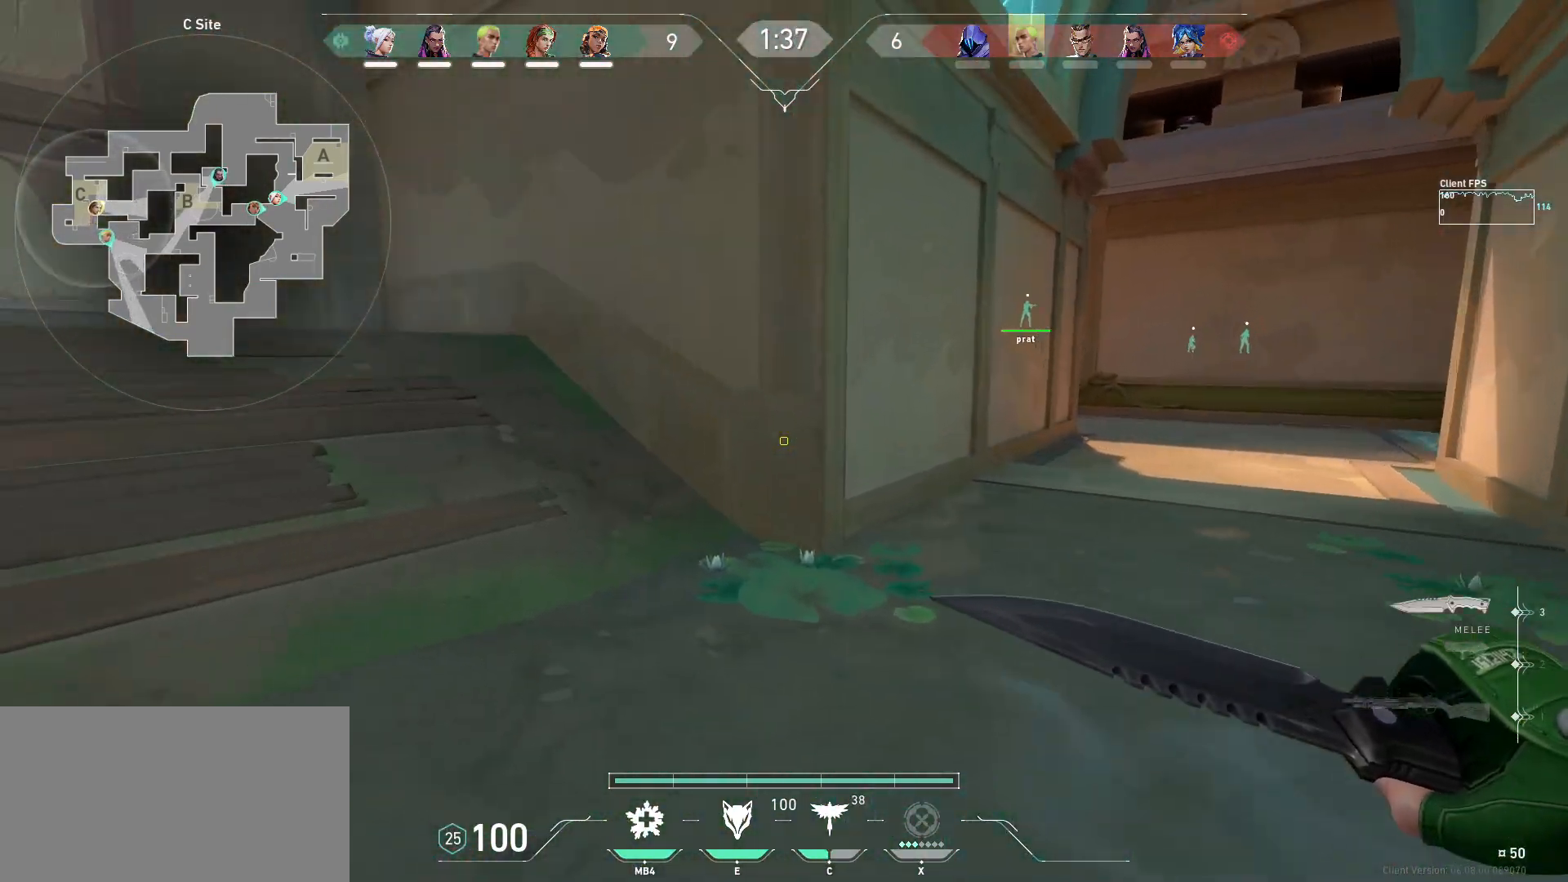
{"keys": ["d", "w"], "mouse": [], "events": [[483, "d", "down"]]}
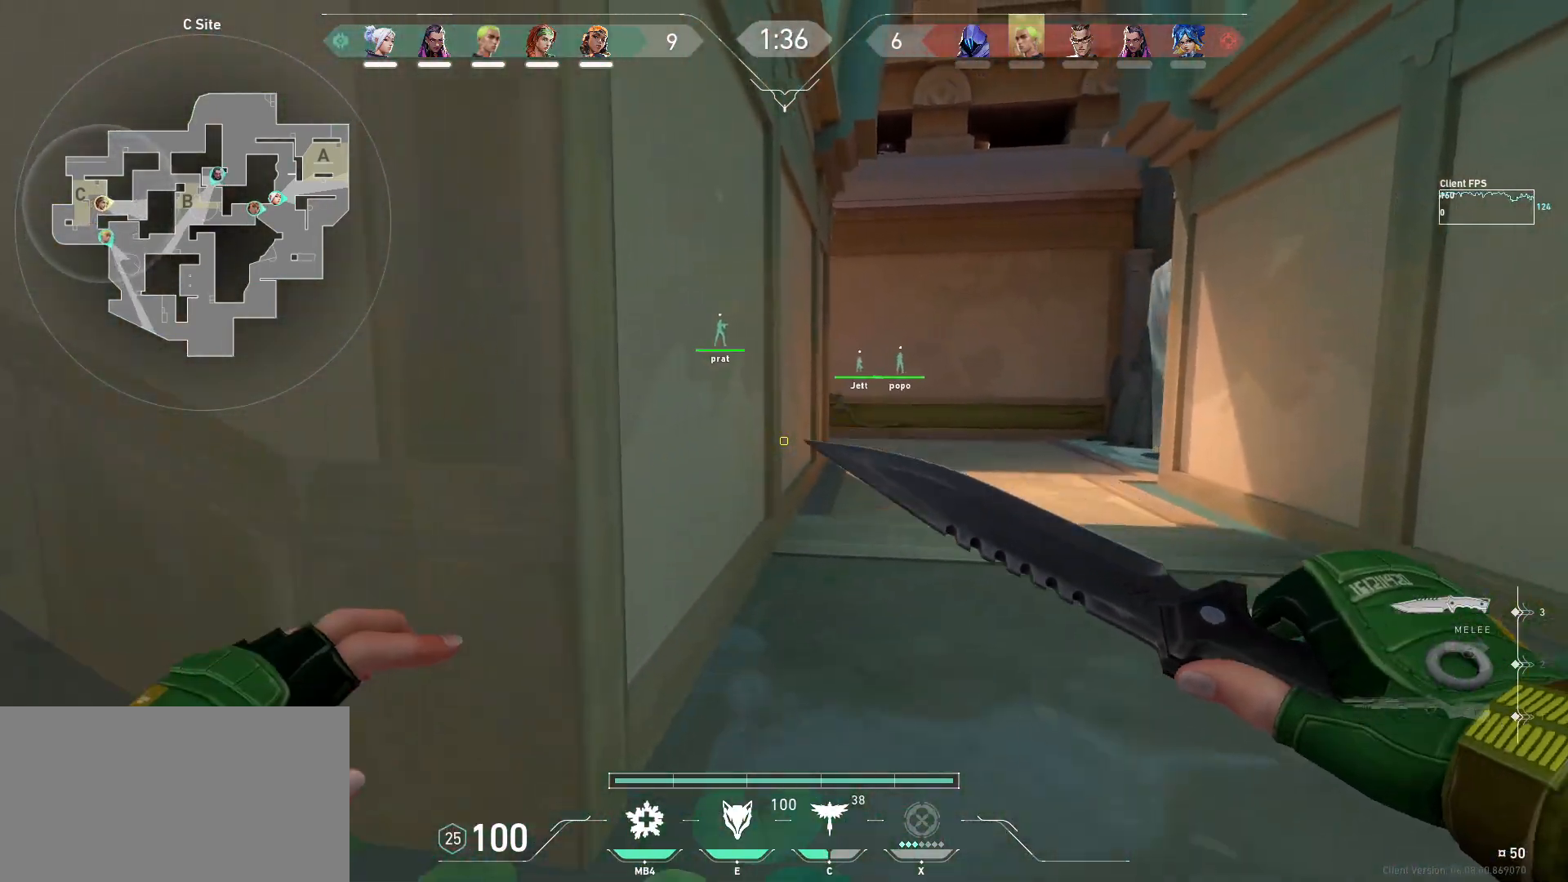
{"keys": [], "mouse": [], "events": [[167, "d", "up"], [367, "w", "up"]]}
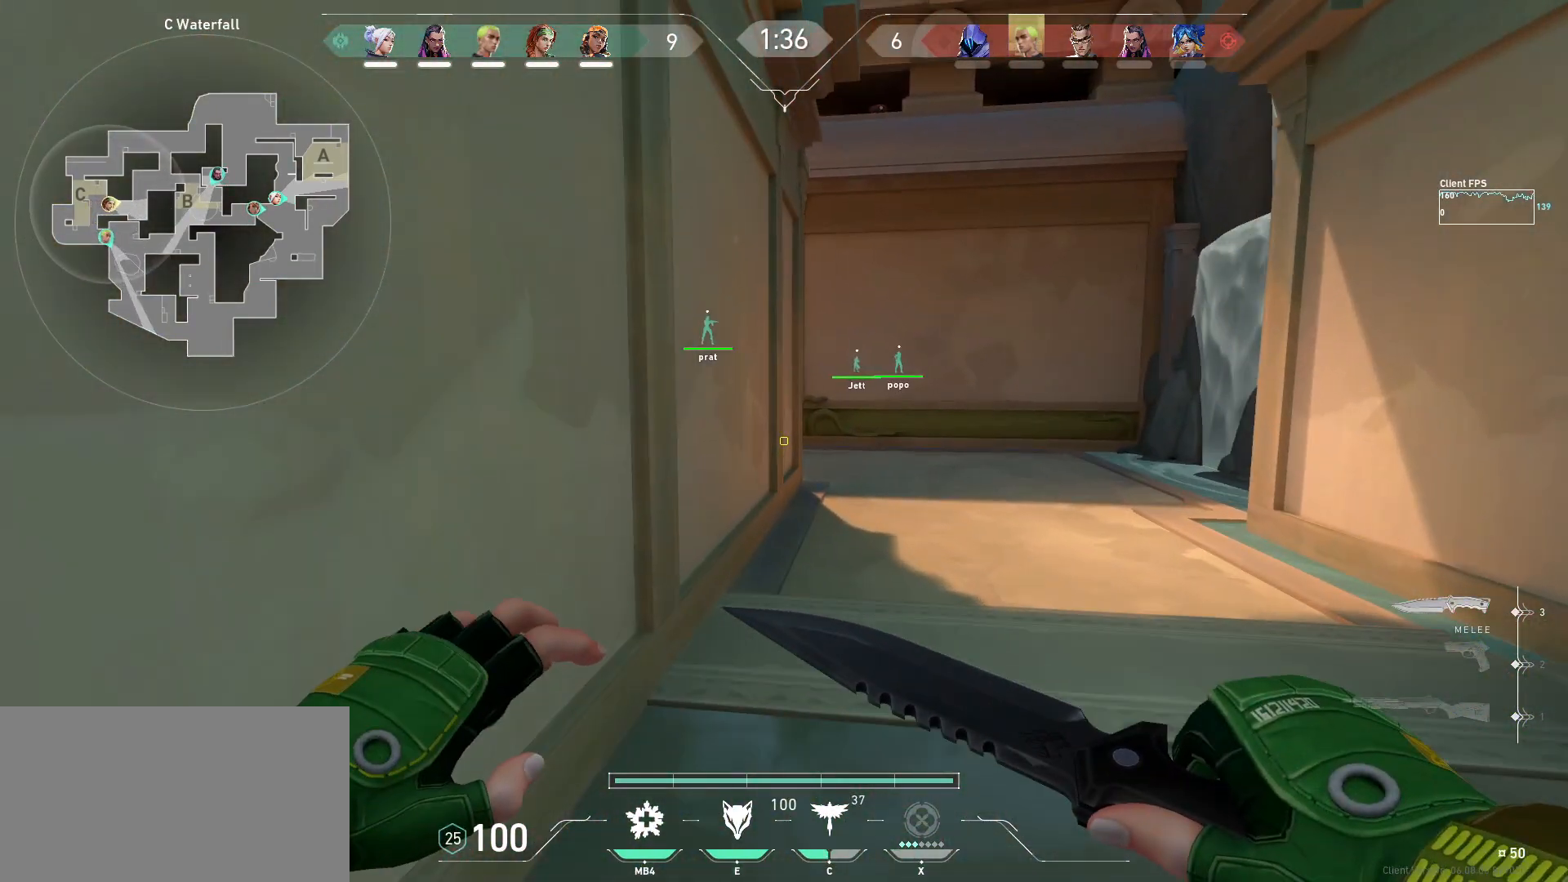
{"keys": ["d", "s", "shift"], "mouse": [], "events": [[17, "s", "down"], [283, "d", "down"], [283, "shift", "down"]]}